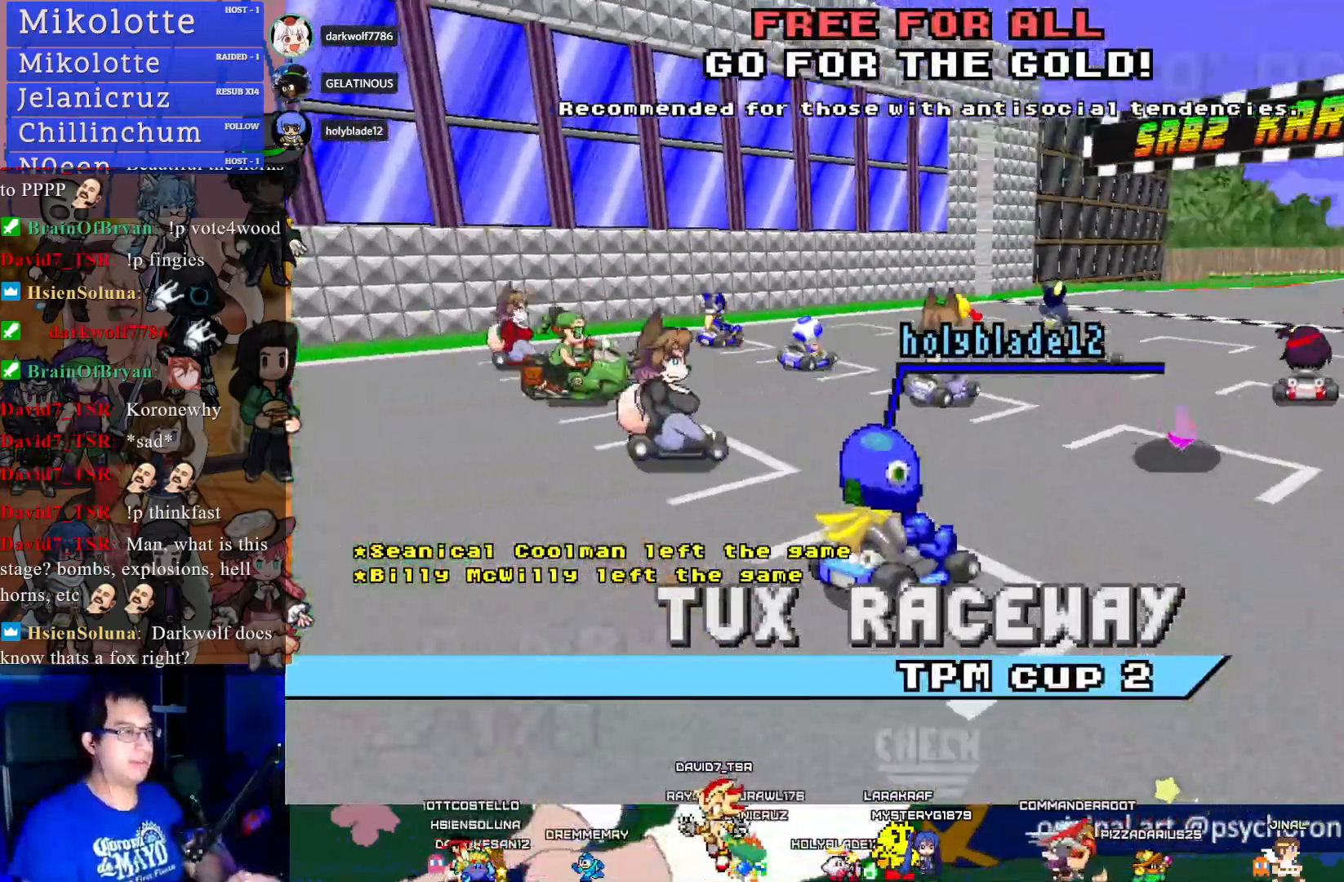
Gameplay with a controller (PlayStation layout); each line is a JSON object with the inputs held at the frame after it. "events" lists button and stick changes between this image and that frame as [ms after this image, input, new state], when the widget could be followed in between. Not read: R3.
{"buttons": [], "left_stick": "down-right", "right_stick": "center", "events": [[467, "left_stick", "down-right"]]}
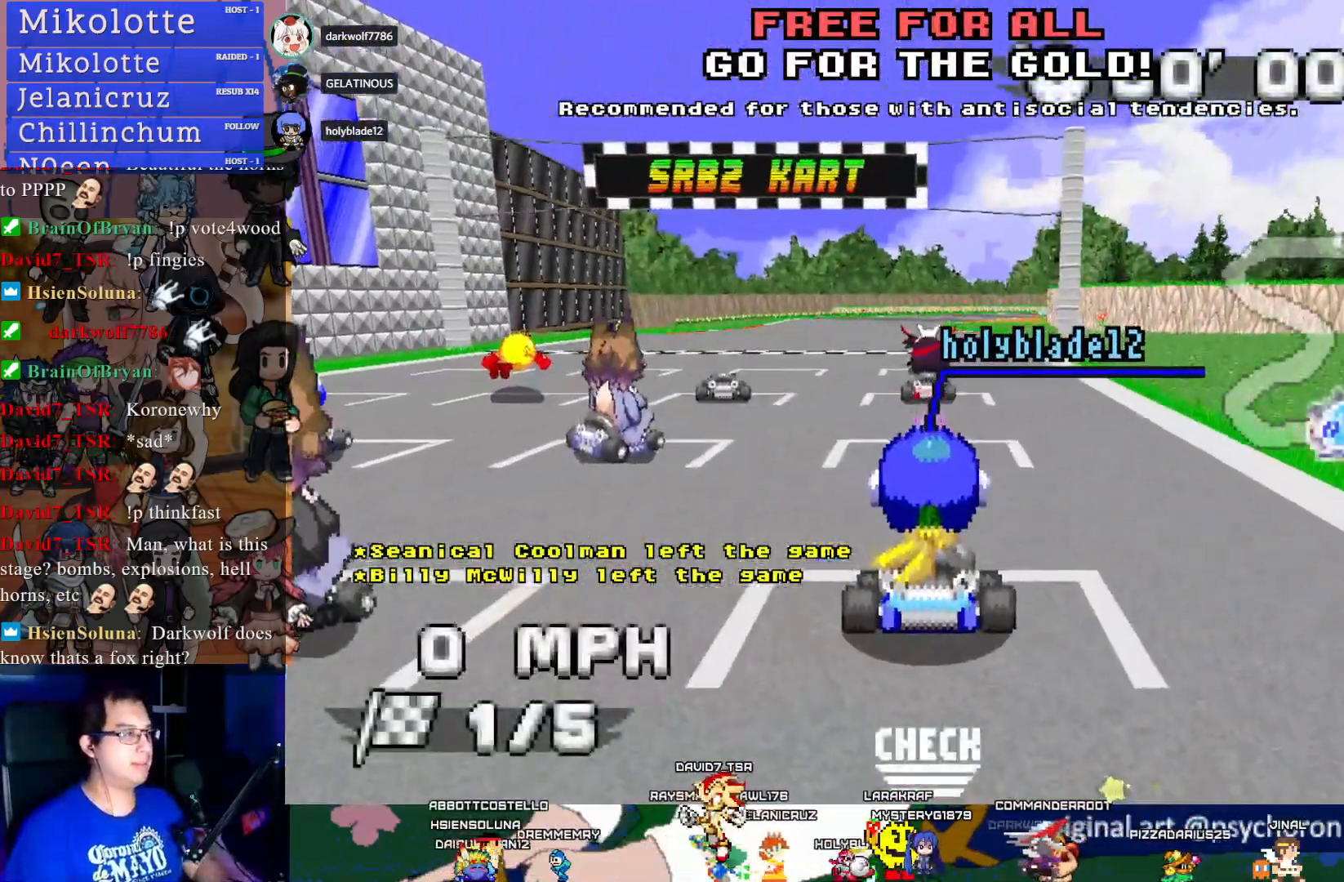
{"buttons": [], "left_stick": "down-right", "right_stick": "center", "events": []}
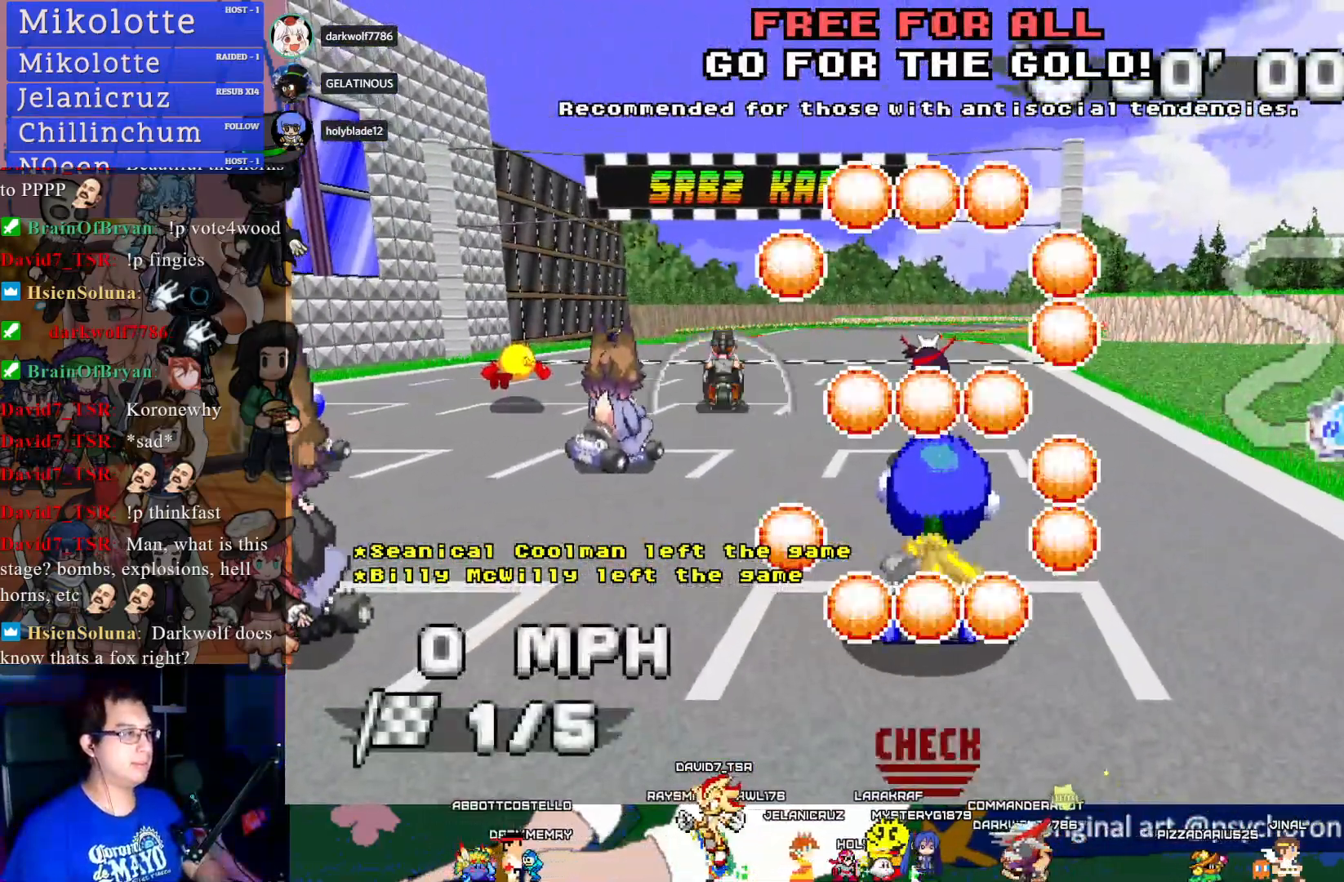
{"buttons": [], "left_stick": "down-right", "right_stick": "center", "events": []}
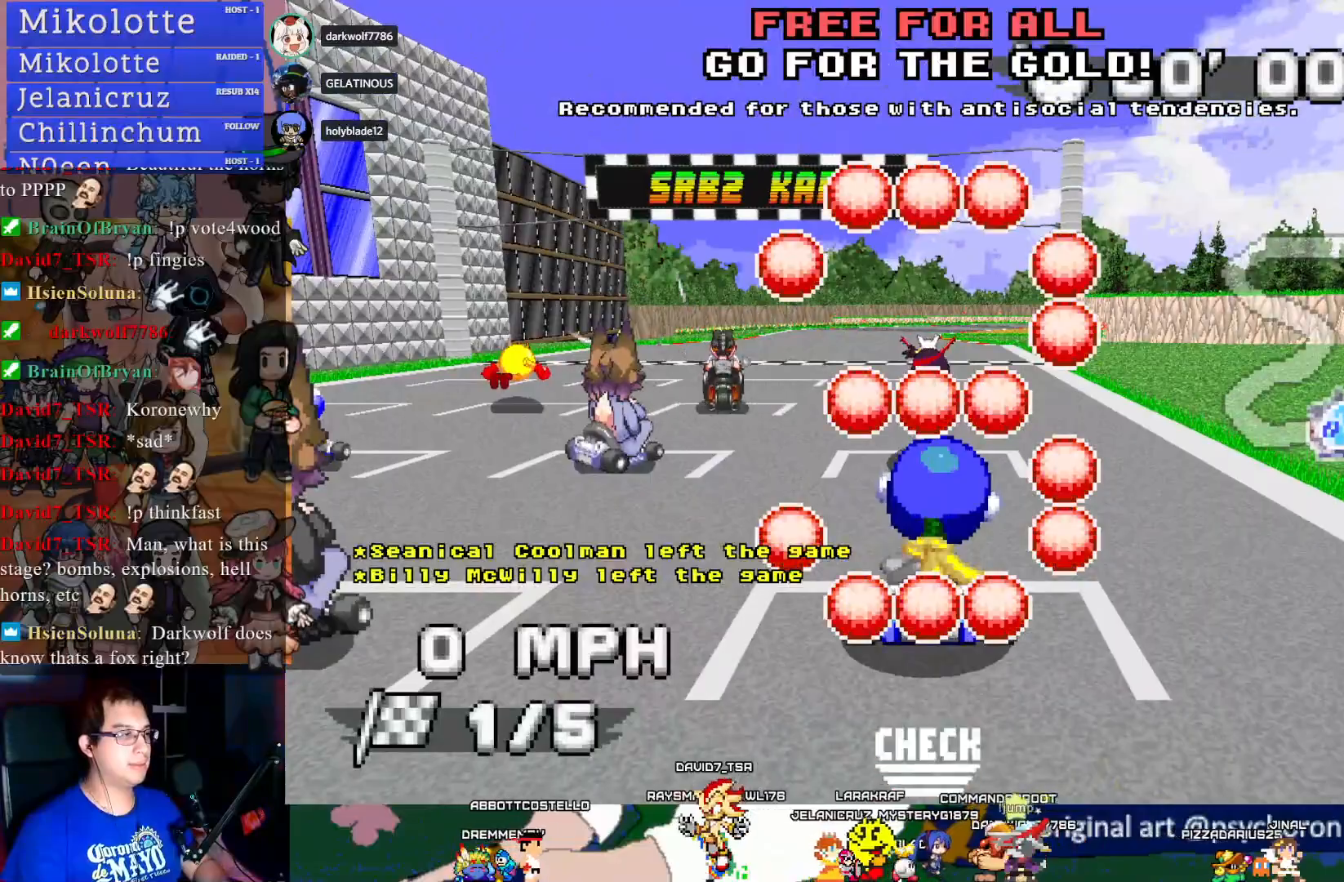
{"buttons": [], "left_stick": "left", "right_stick": "center", "events": [[200, "left_stick", "left"]]}
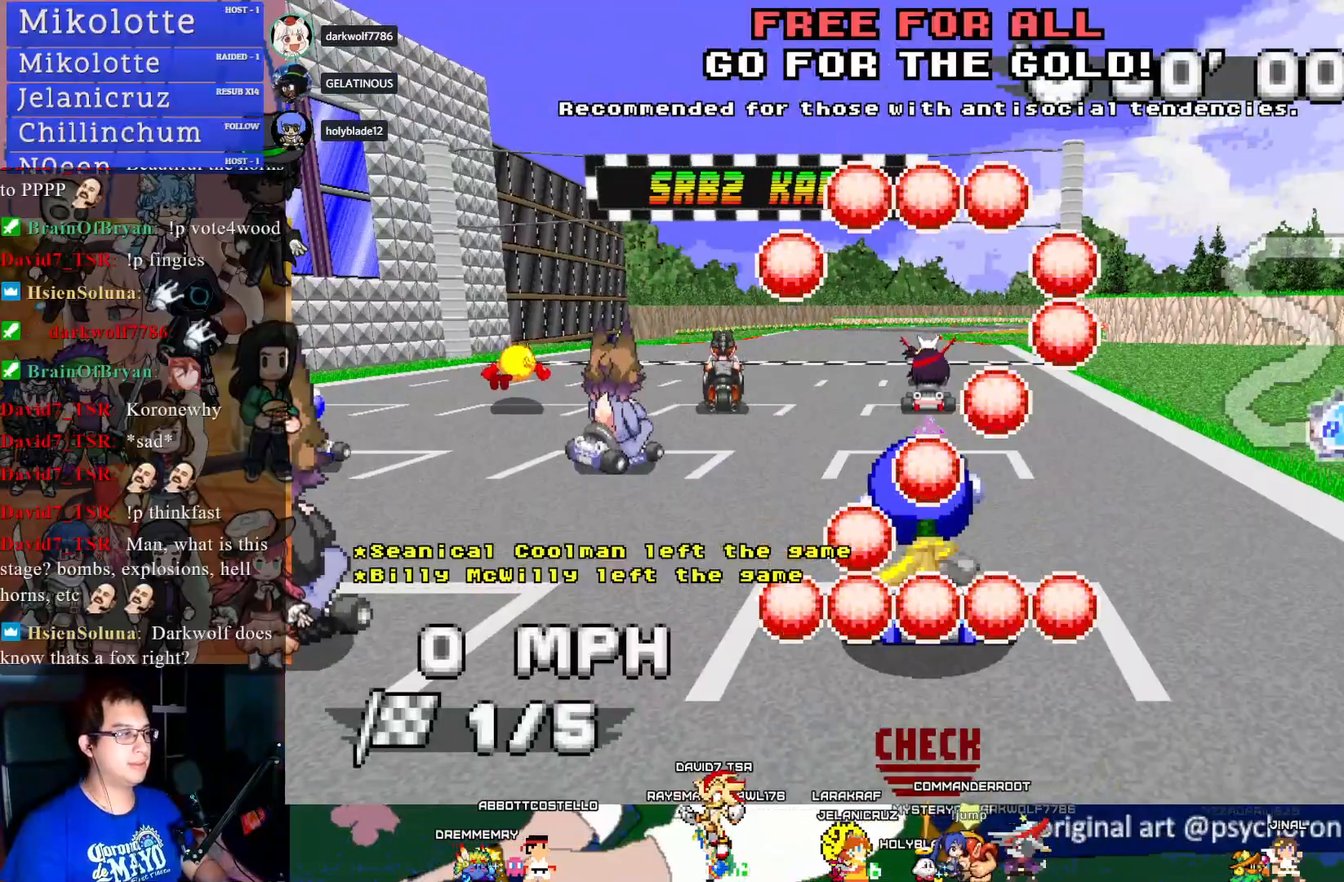
{"buttons": [], "left_stick": "left", "right_stick": "center", "events": []}
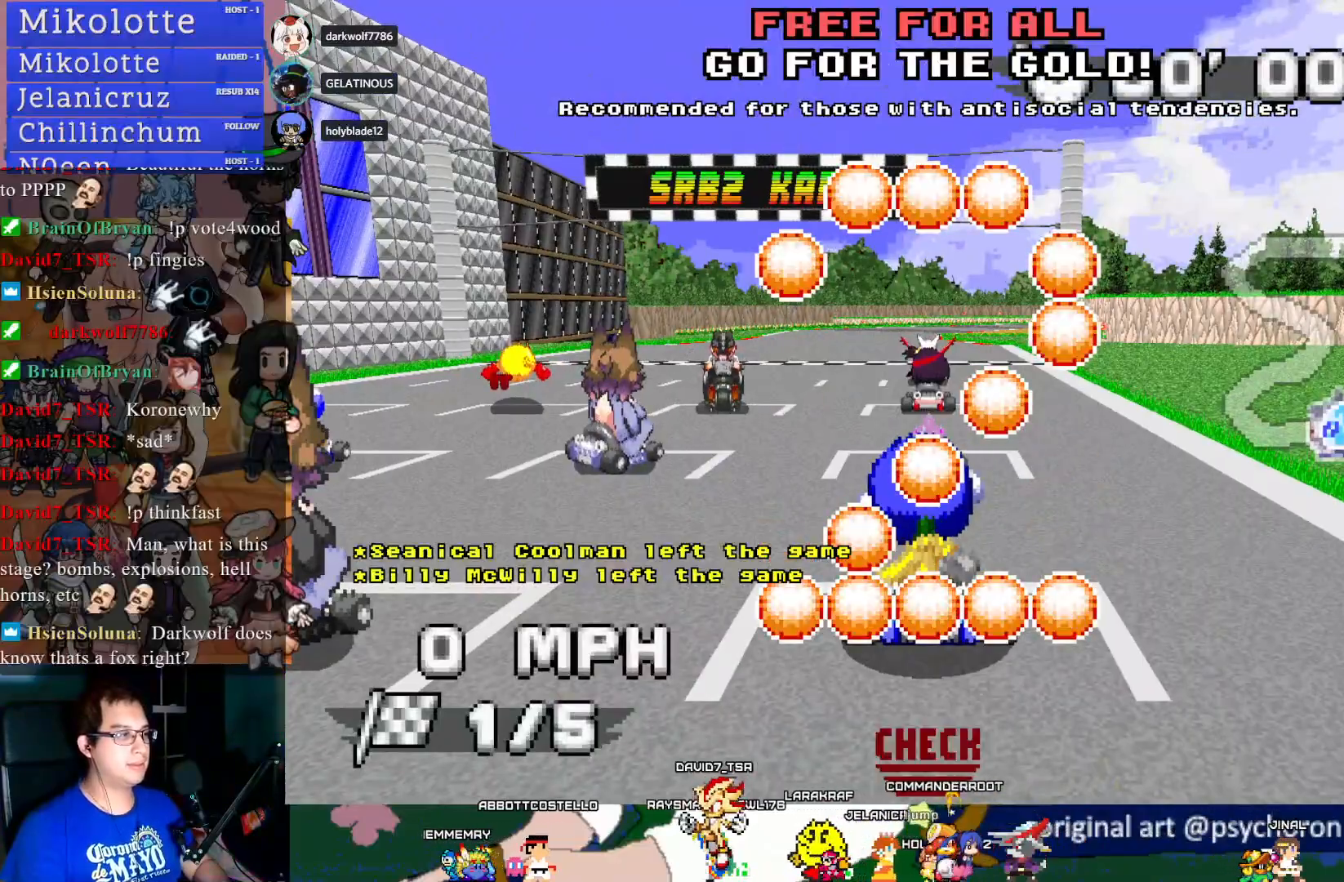
{"buttons": ["CROSS"], "left_stick": "center", "right_stick": "center", "events": [[150, "CROSS", "down"], [183, "left_stick", "right"], [467, "left_stick", "center"]]}
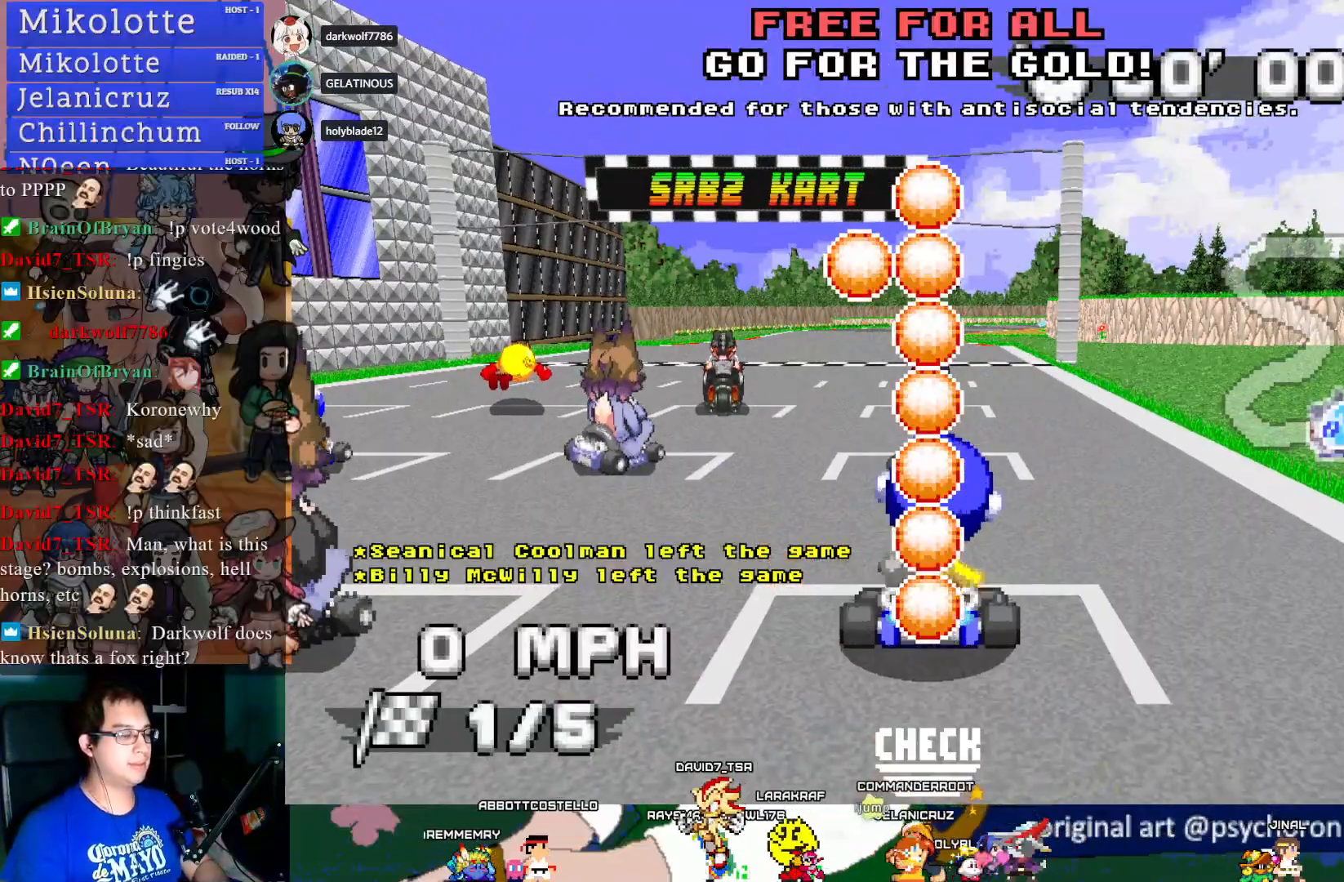
{"buttons": ["CROSS"], "left_stick": "center", "right_stick": "center", "events": []}
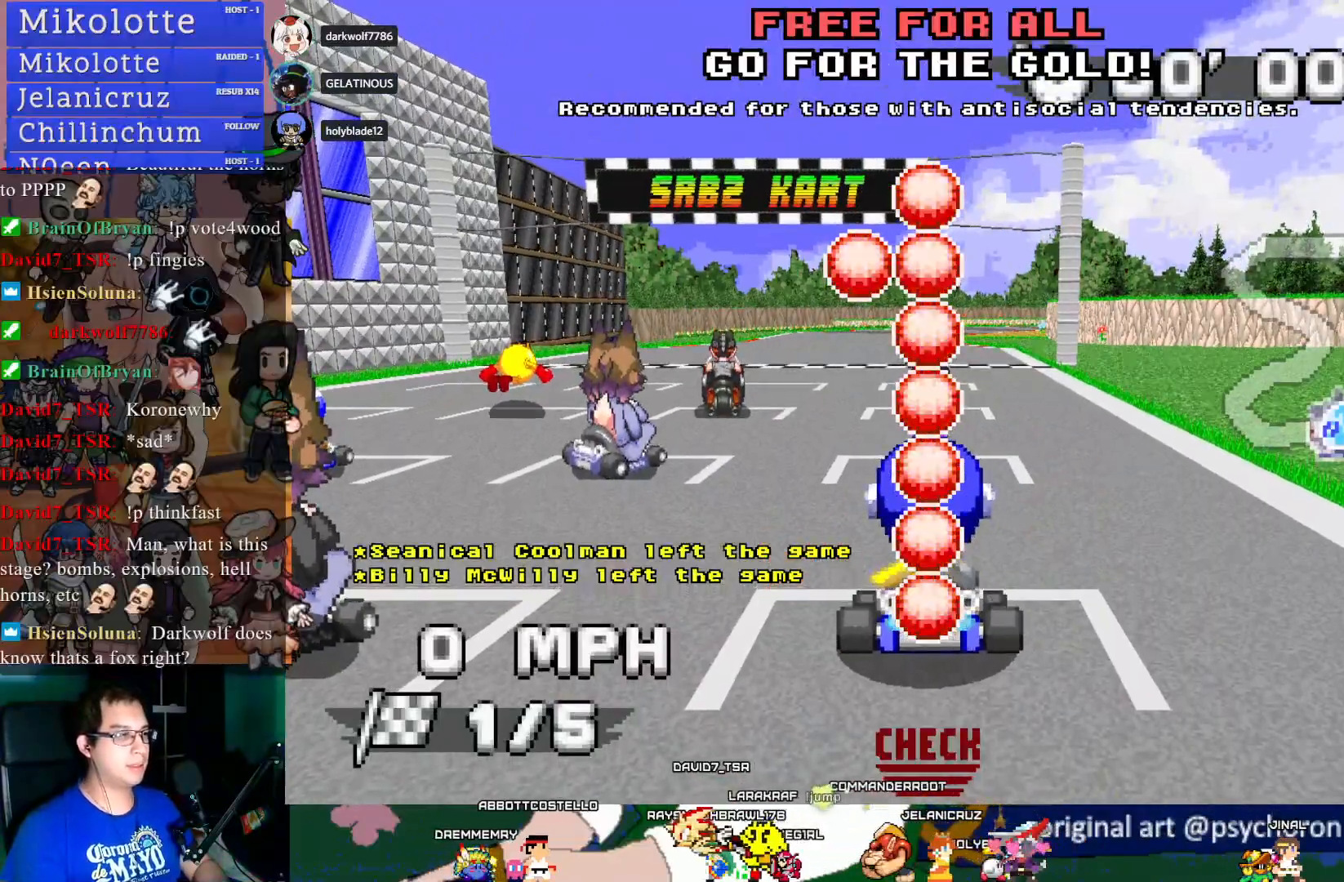
{"buttons": ["CROSS"], "left_stick": "left", "right_stick": "center", "events": [[450, "left_stick", "left"]]}
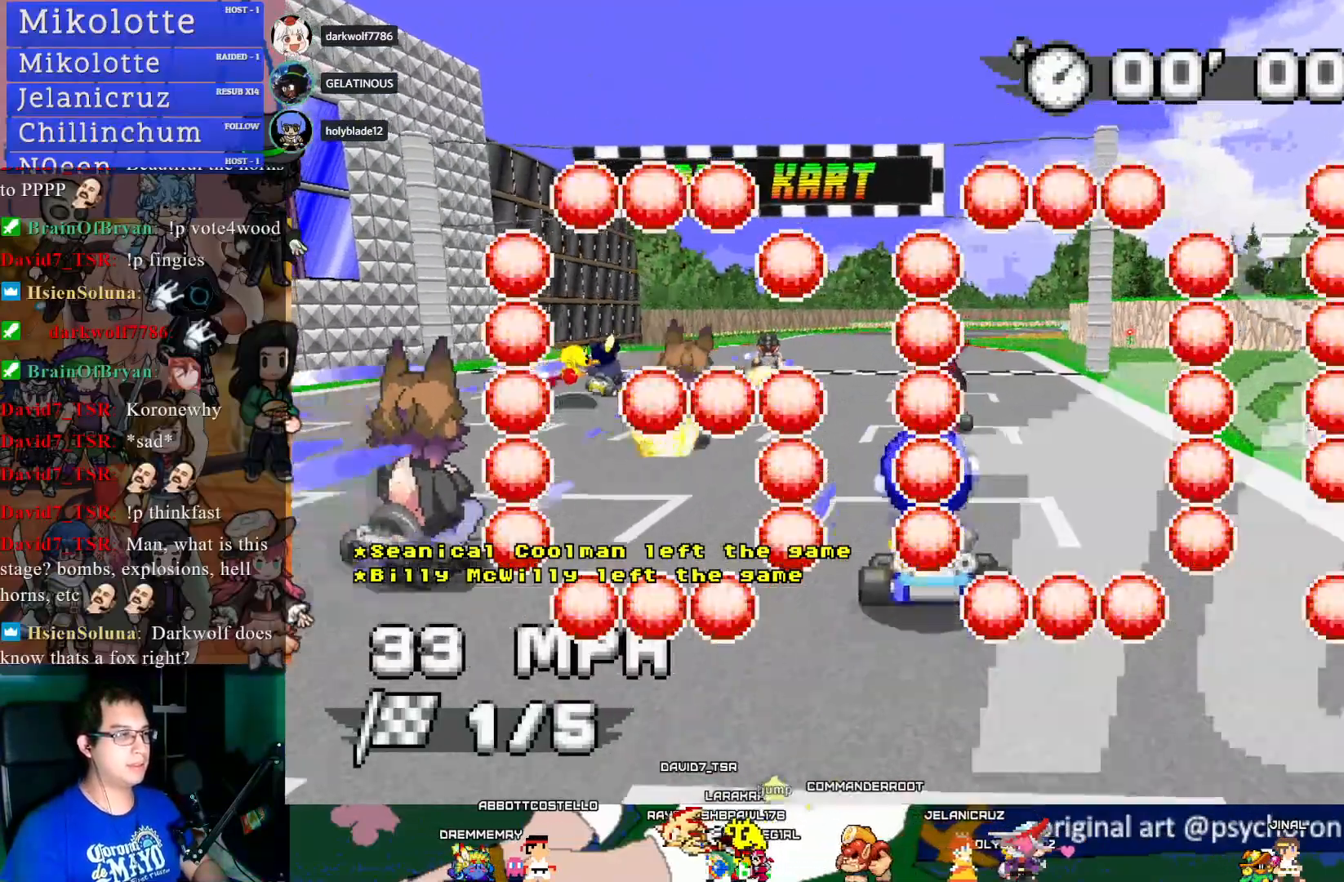
{"buttons": ["CROSS"], "left_stick": "down-right", "right_stick": "center", "events": [[83, "left_stick", "center"], [150, "left_stick", "right"], [283, "left_stick", "center"], [500, "left_stick", "down-right"]]}
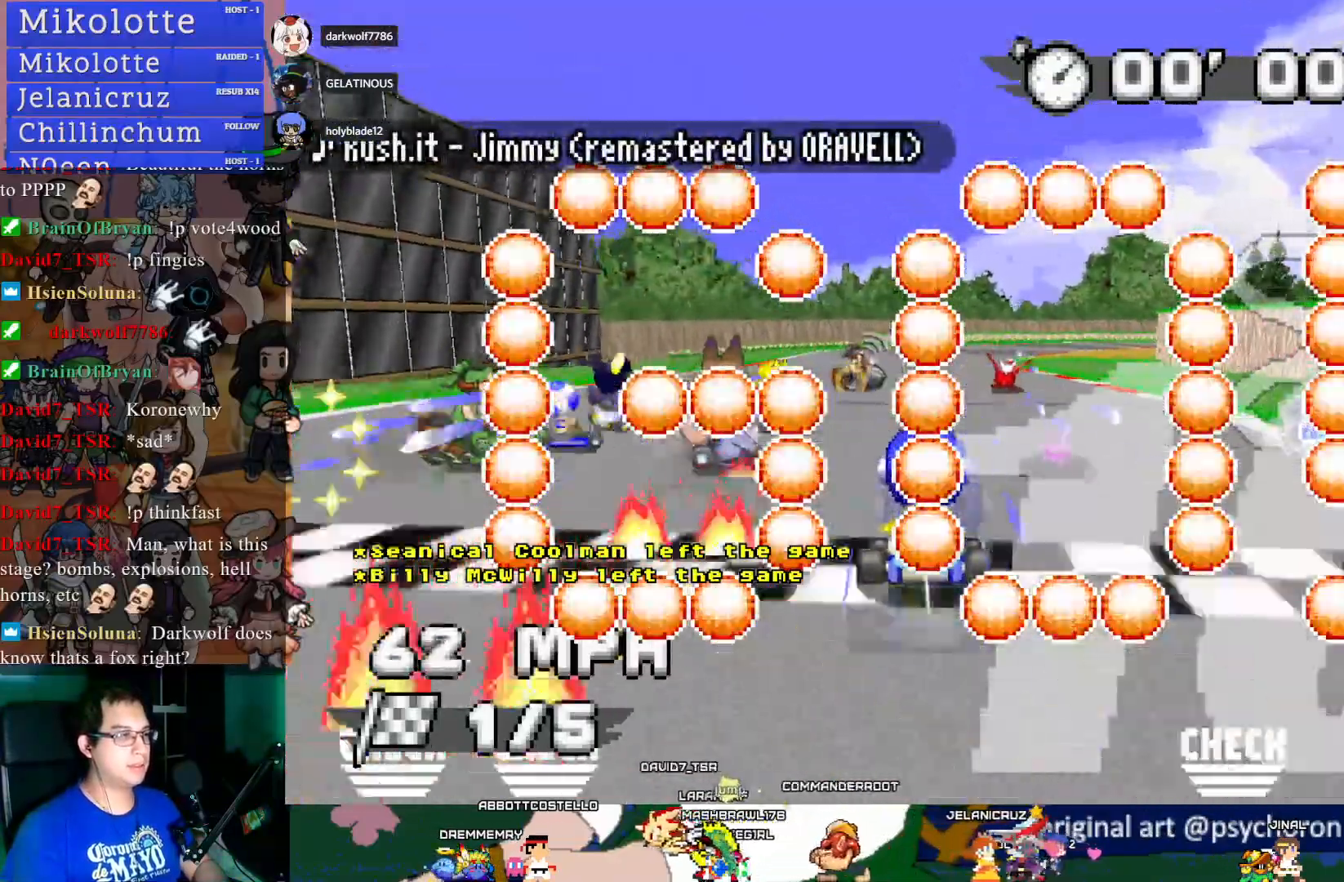
{"buttons": ["CROSS", "R1"], "left_stick": "down-right", "right_stick": "center", "events": [[100, "R1", "down"]]}
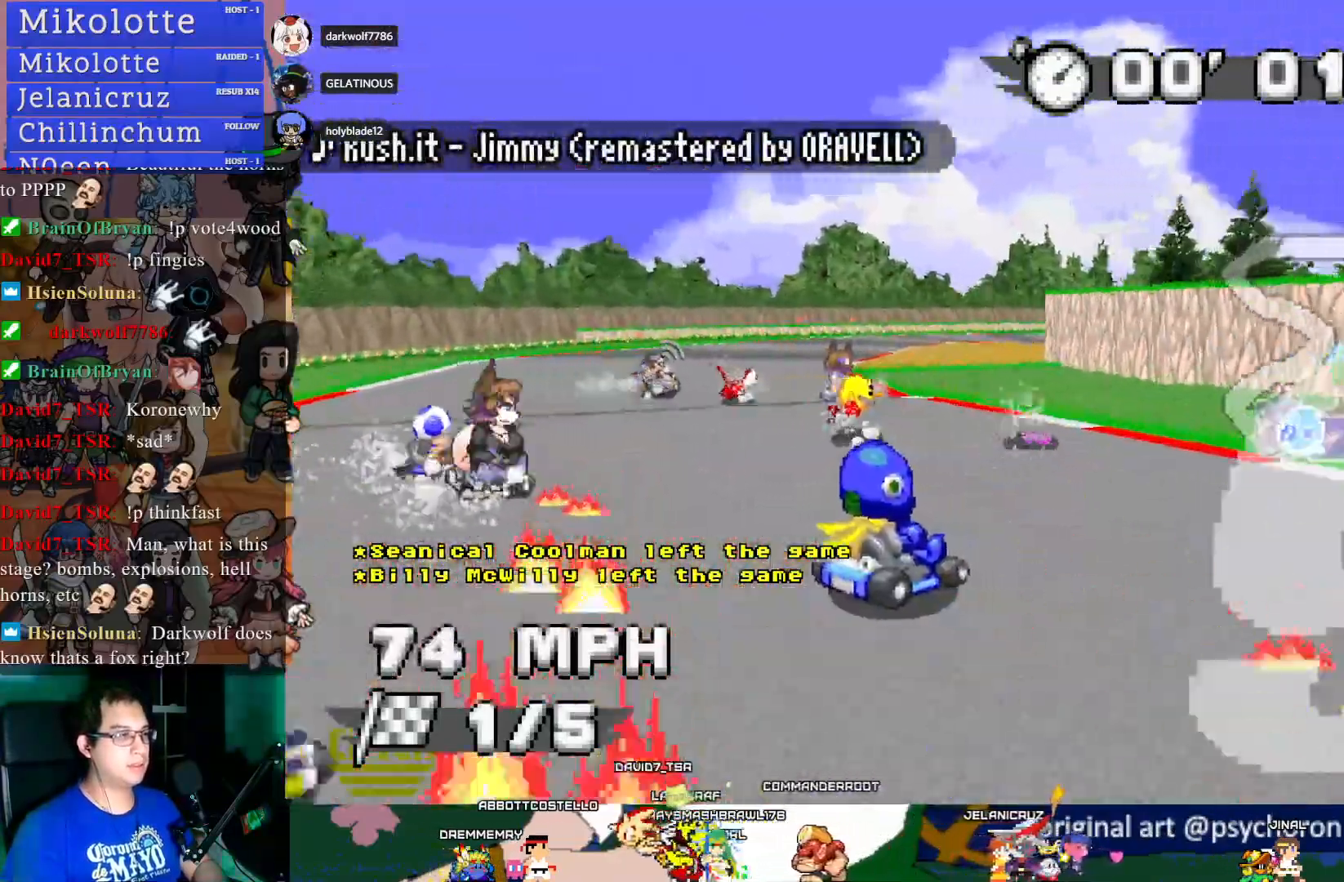
{"buttons": ["CROSS", "R1"], "left_stick": "right", "right_stick": "center", "events": [[367, "left_stick", "right"]]}
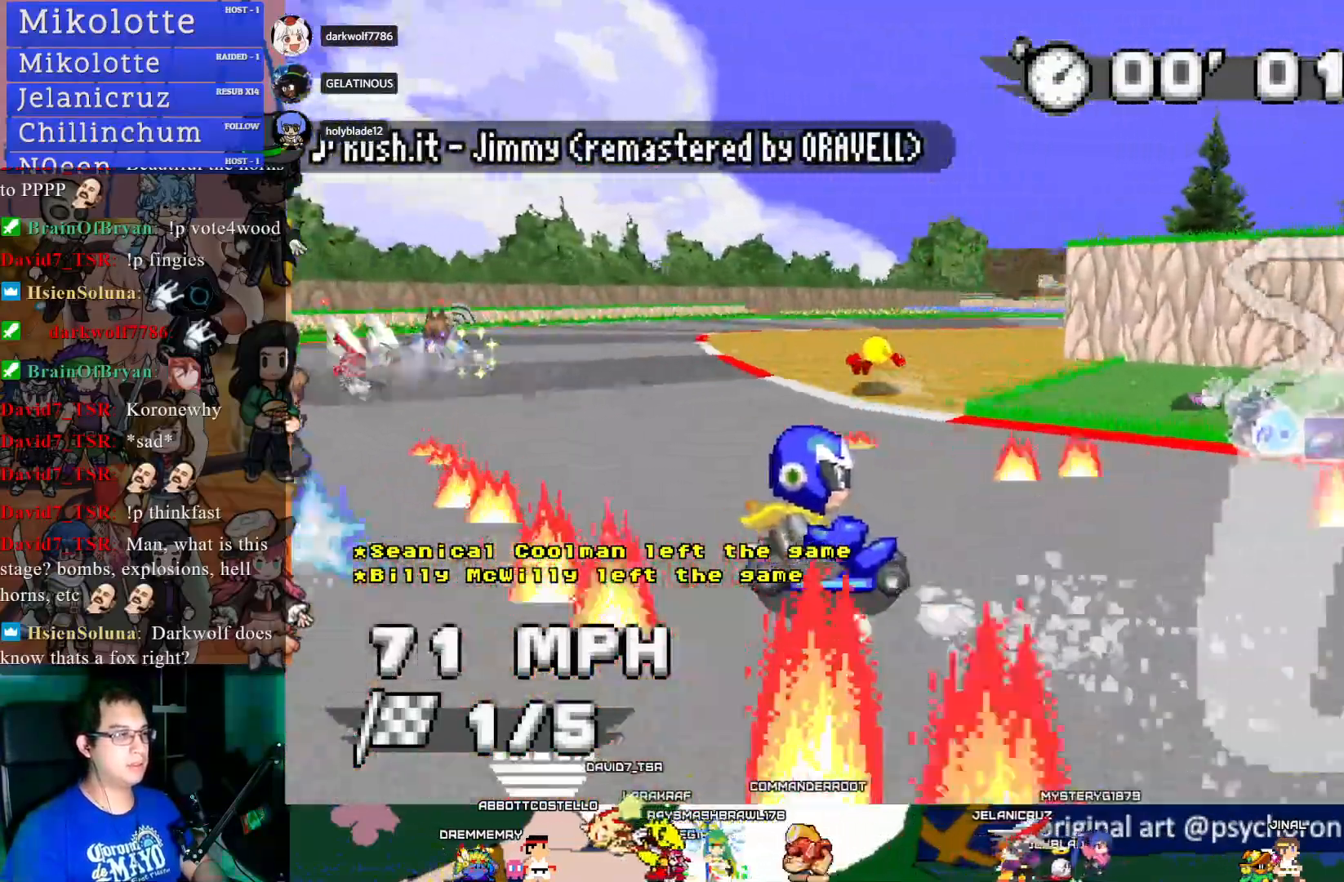
{"buttons": ["CROSS", "R1"], "left_stick": "down-right", "right_stick": "center", "events": [[33, "left_stick", "center"], [150, "left_stick", "left"], [417, "left_stick", "center"], [483, "left_stick", "down-right"]]}
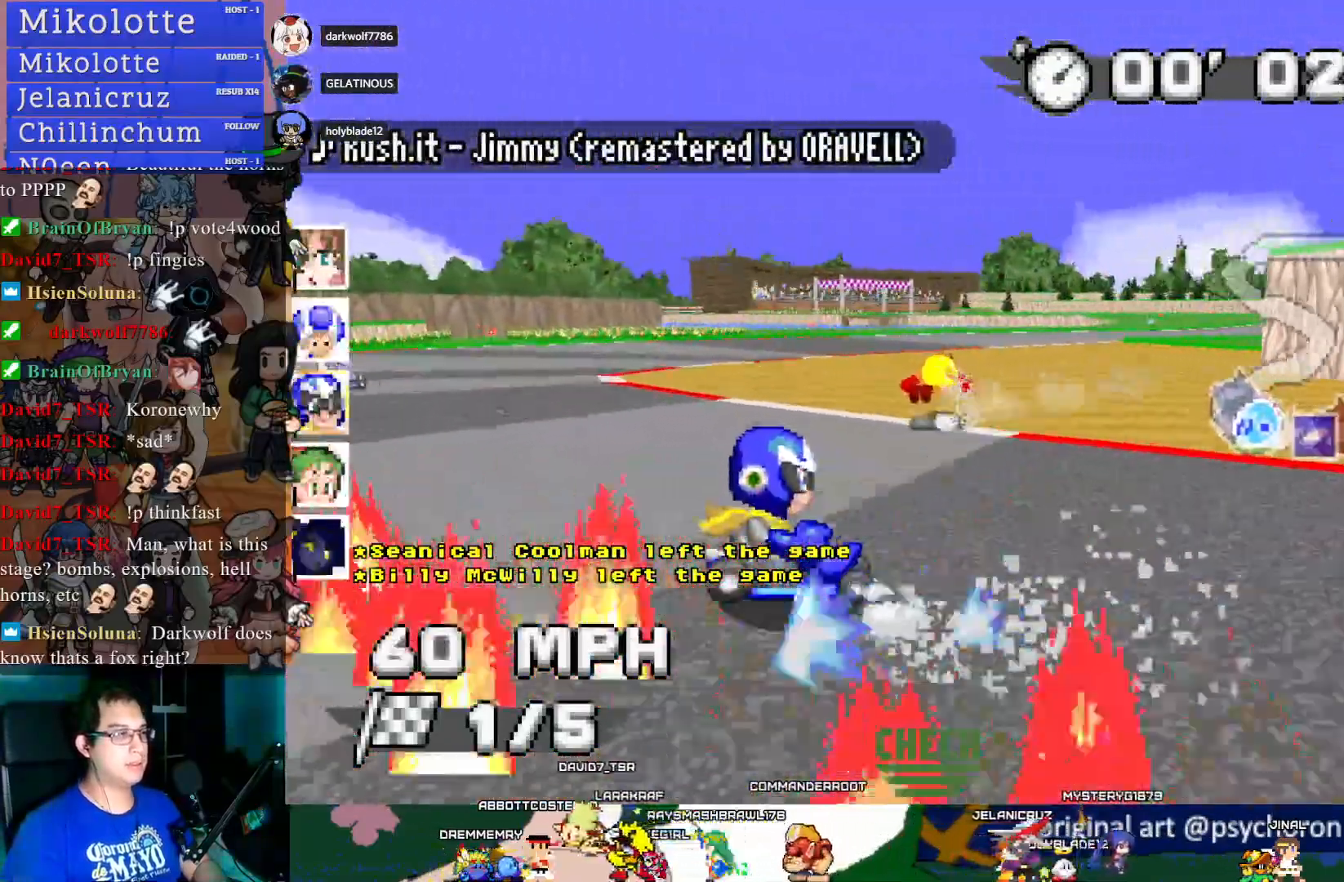
{"buttons": ["CROSS", "R1"], "left_stick": "right", "right_stick": "center", "events": [[400, "left_stick", "right"]]}
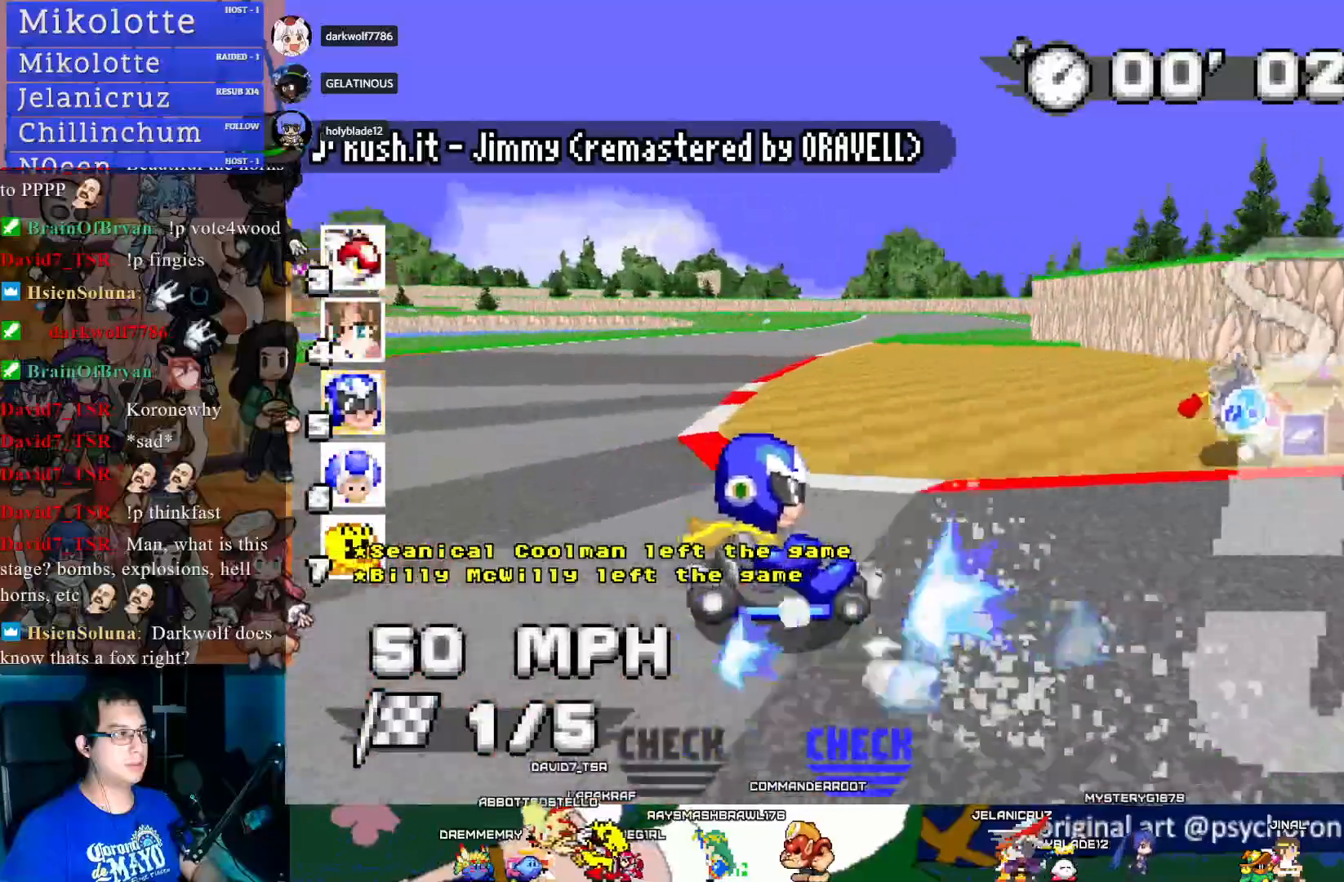
{"buttons": ["CROSS"], "left_stick": "left", "right_stick": "center", "events": [[217, "R1", "up"], [217, "left_stick", "left"]]}
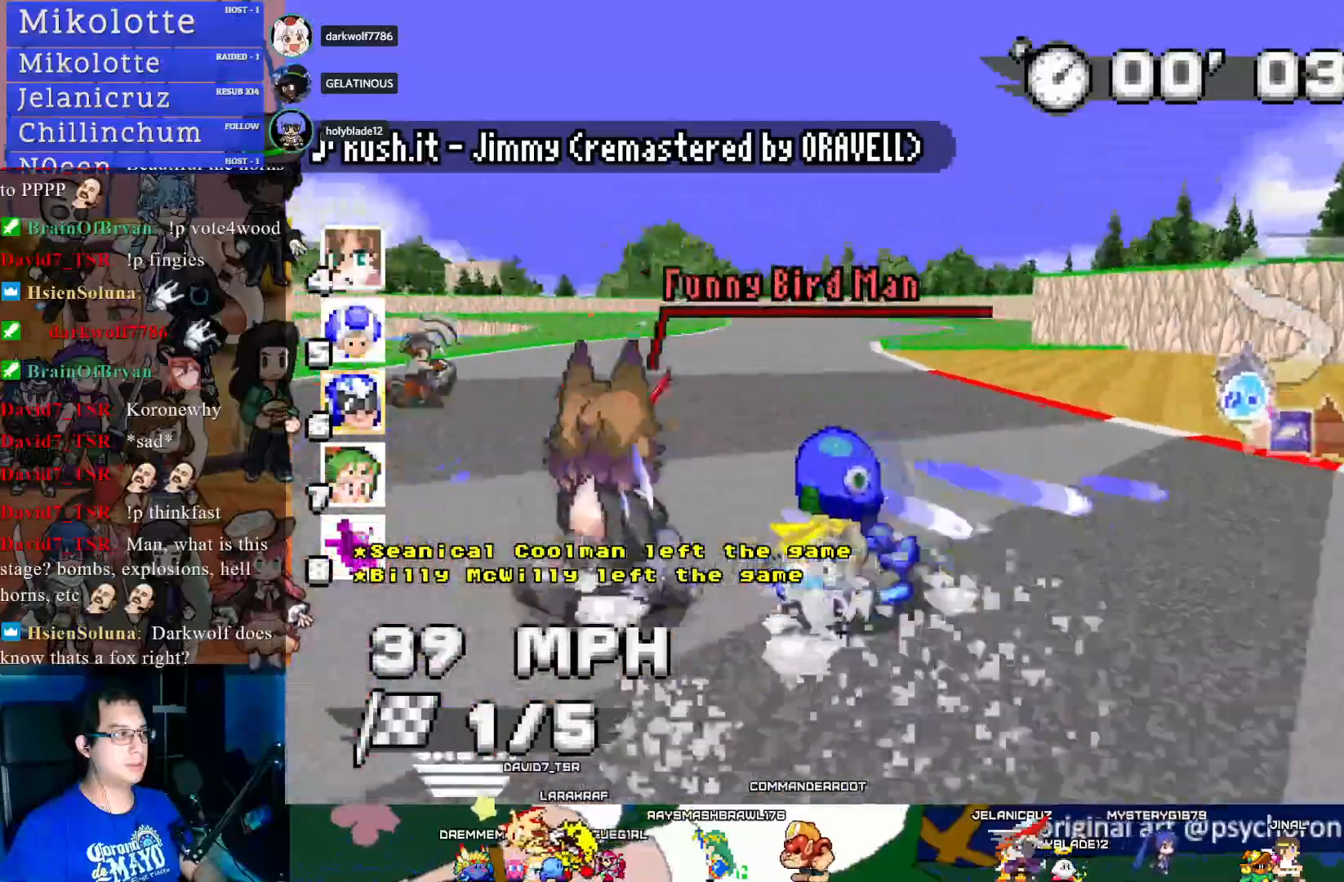
{"buttons": ["CROSS", "R1"], "left_stick": "left", "right_stick": "center", "events": [[17, "left_stick", "center"], [233, "left_stick", "left"], [317, "R1", "down"]]}
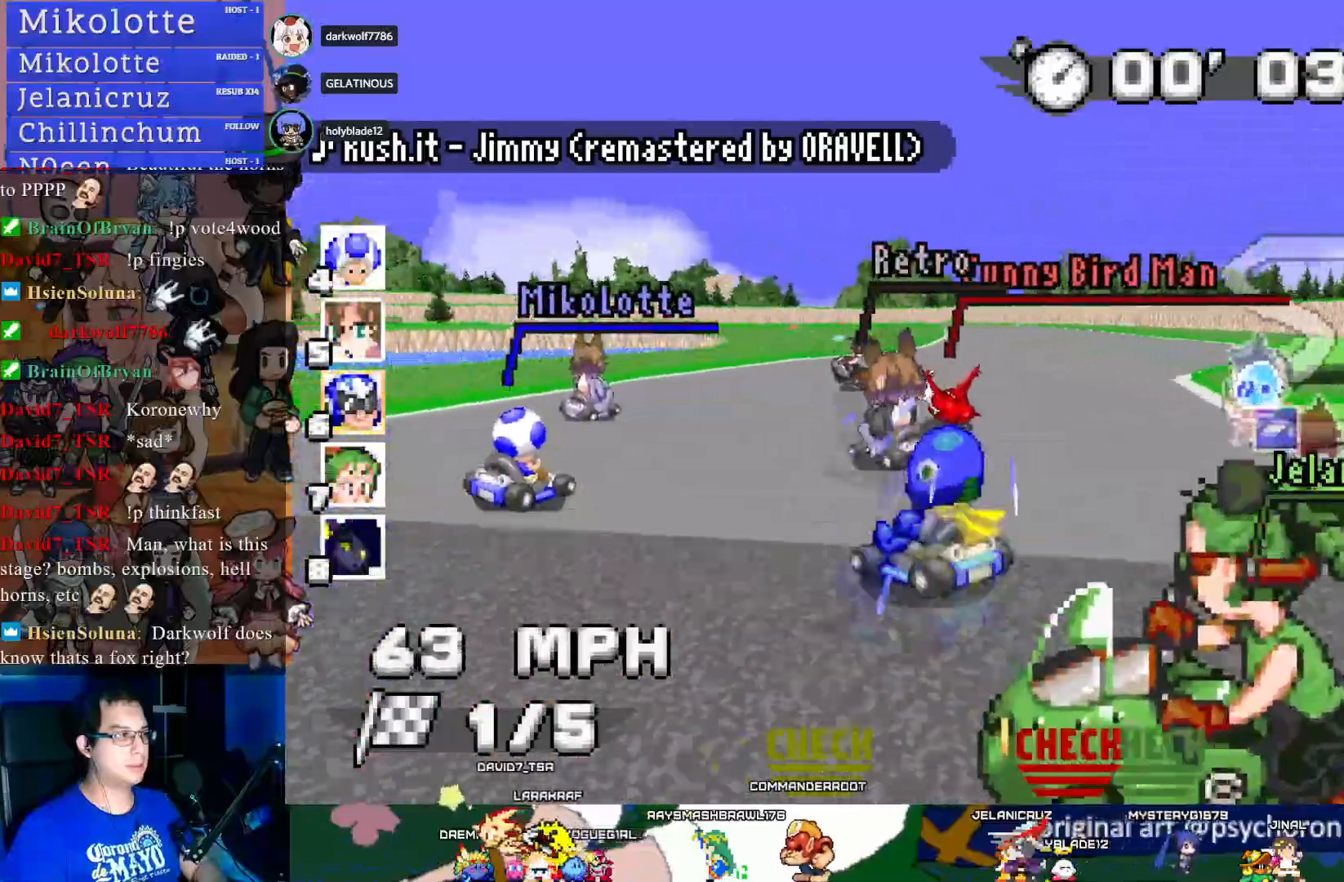
{"buttons": ["CROSS", "R1"], "left_stick": "center", "right_stick": "center", "events": [[100, "left_stick", "center"], [183, "left_stick", "down-right"], [500, "left_stick", "center"]]}
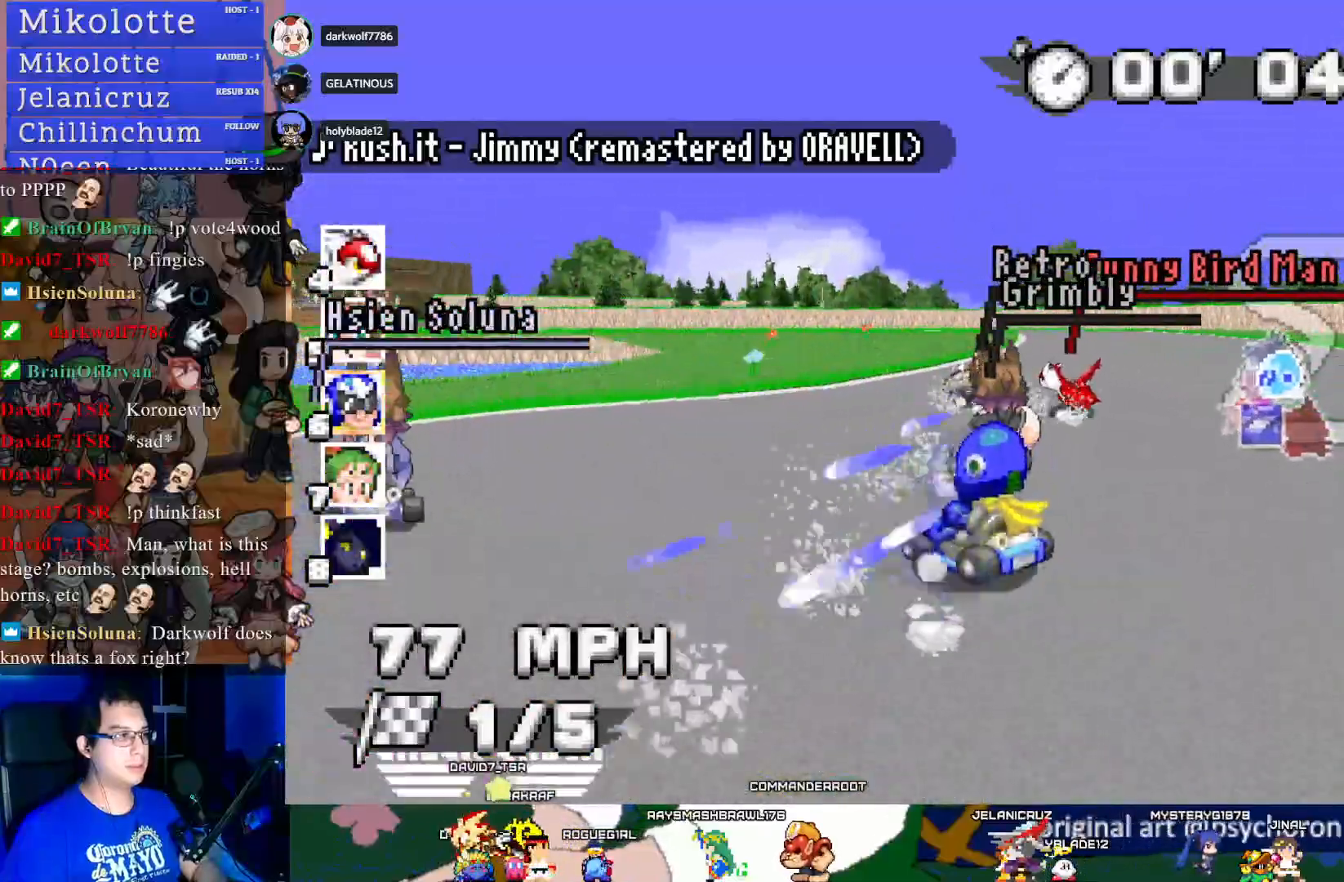
{"buttons": ["CROSS", "R1"], "left_stick": "down-right", "right_stick": "center", "events": [[67, "left_stick", "left"], [167, "left_stick", "center"], [283, "left_stick", "down-right"]]}
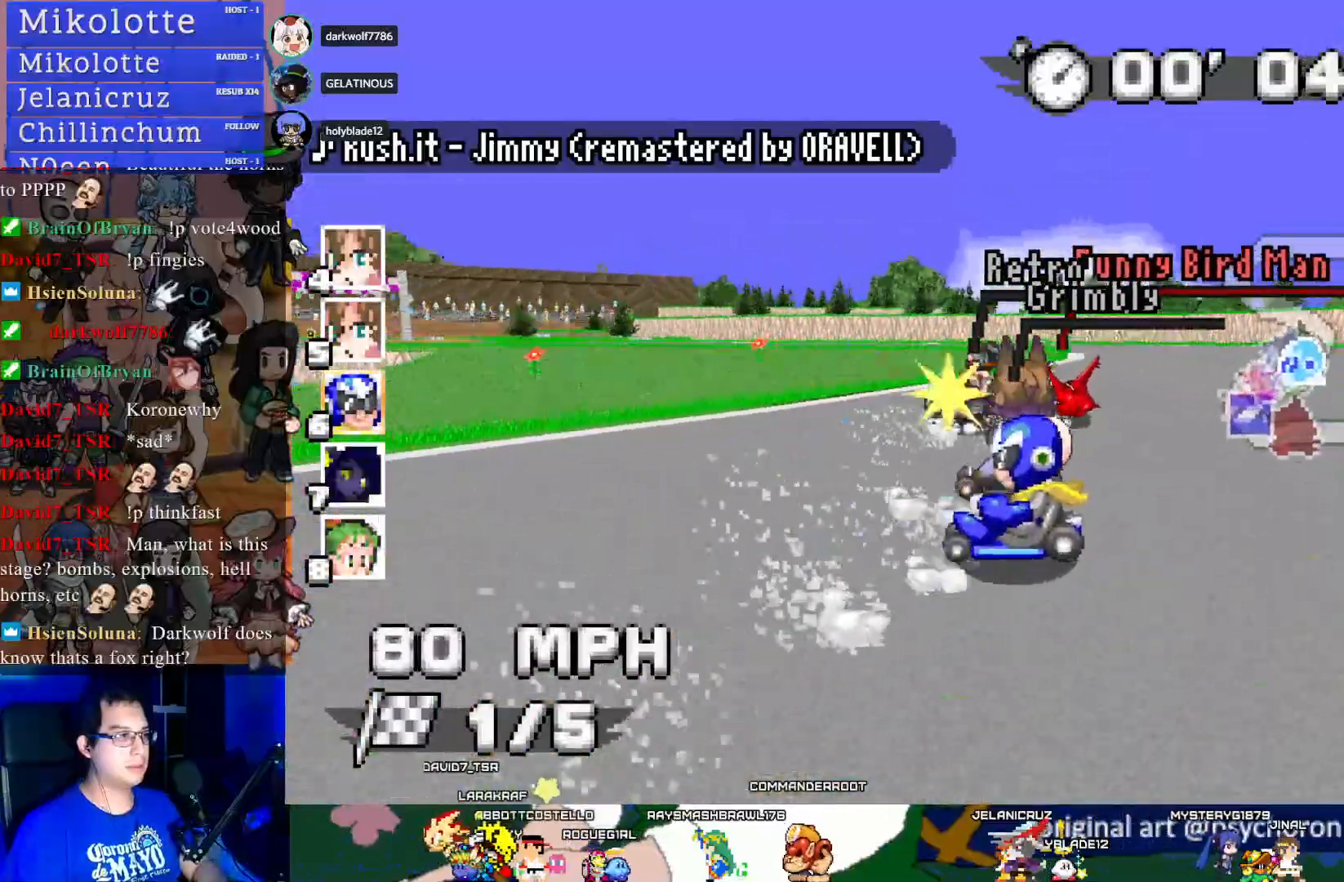
{"buttons": ["CROSS", "R1"], "left_stick": "left", "right_stick": "center", "events": [[83, "left_stick", "center"], [150, "left_stick", "left"]]}
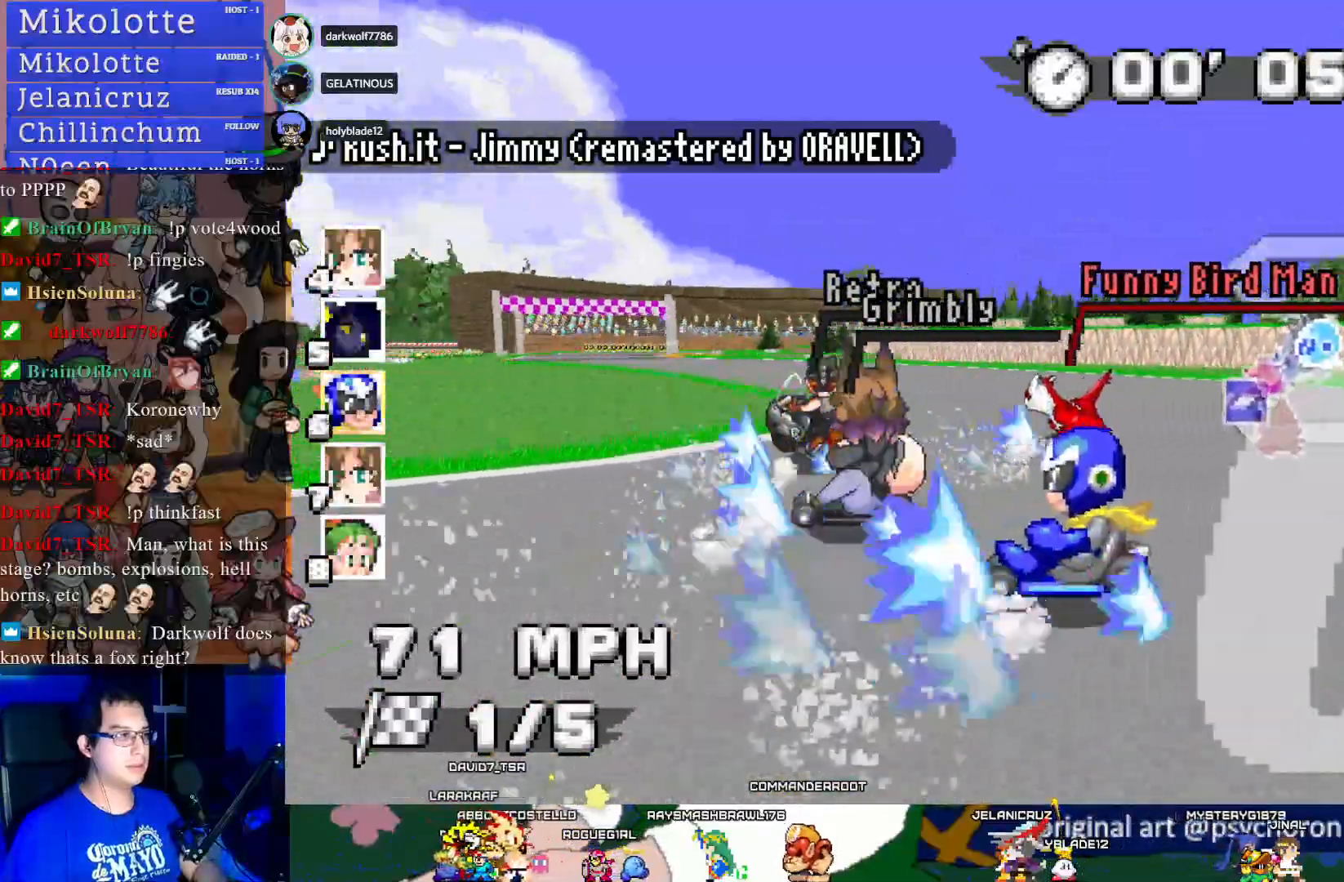
{"buttons": ["CROSS"], "left_stick": "center", "right_stick": "center", "events": [[83, "R1", "up"], [233, "left_stick", "center"], [383, "left_stick", "left"], [467, "left_stick", "center"]]}
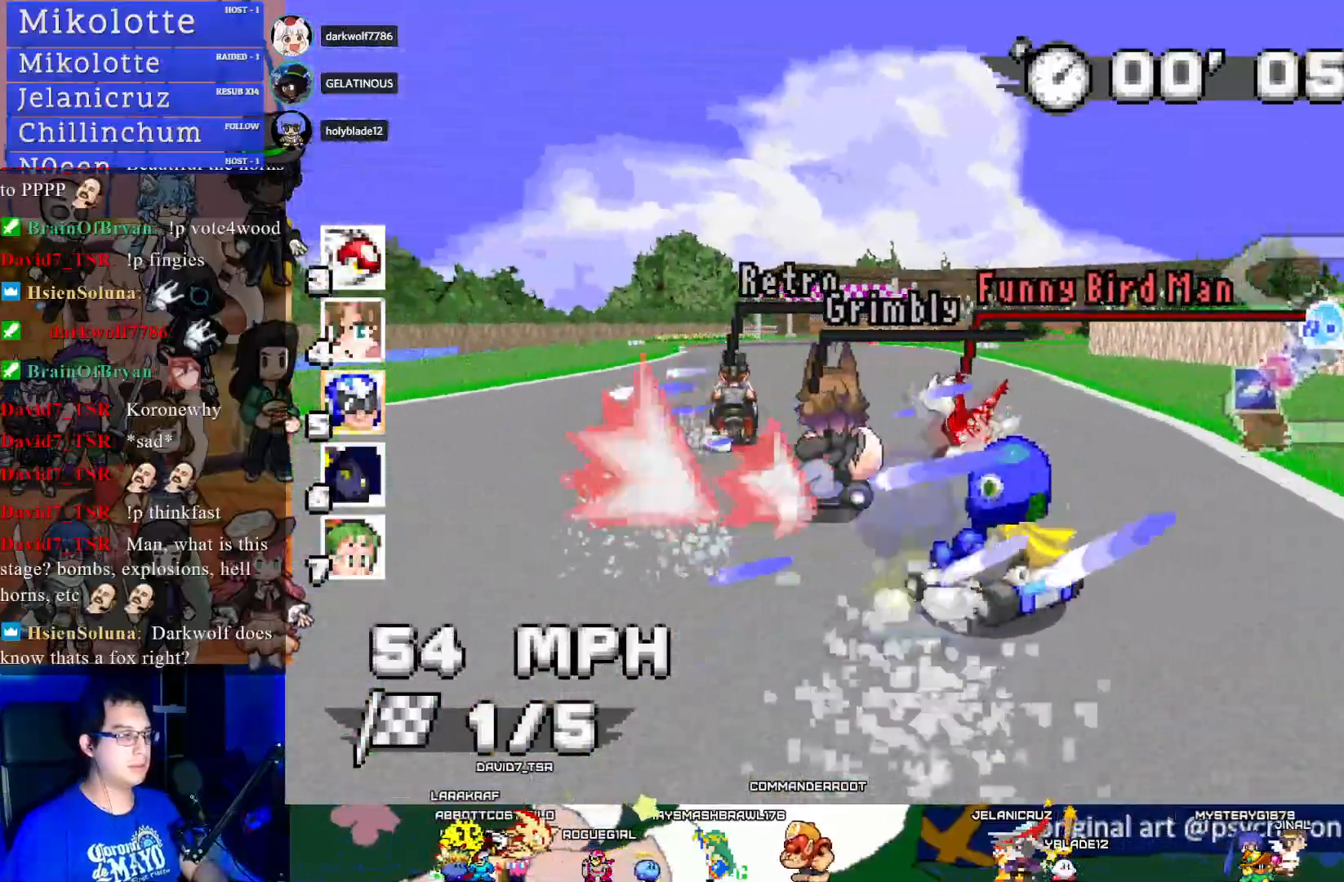
{"buttons": ["CROSS"], "left_stick": "left", "right_stick": "center", "events": [[400, "left_stick", "left"]]}
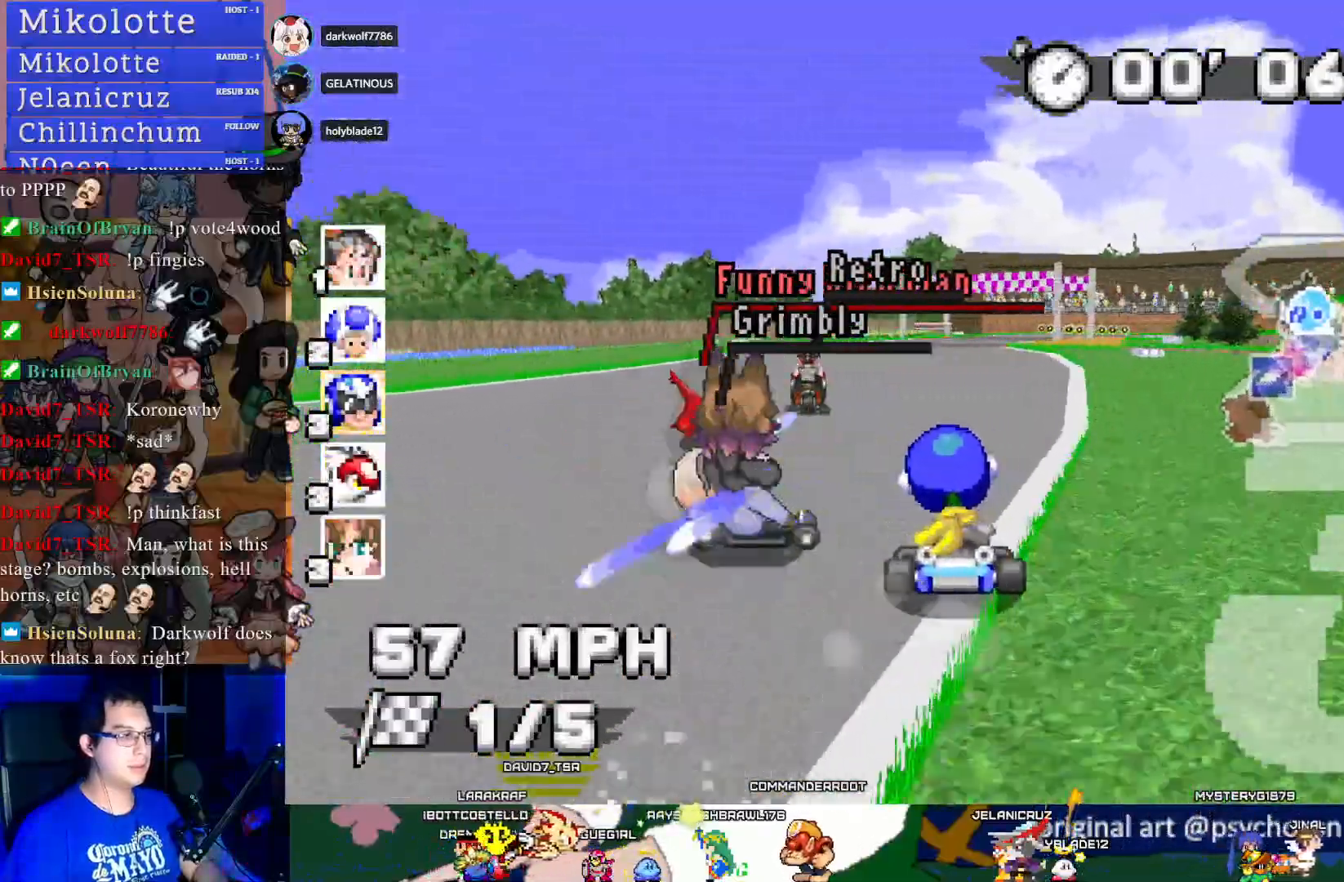
{"buttons": ["CROSS", "R1"], "left_stick": "right", "right_stick": "center", "events": [[67, "left_stick", "center"], [167, "left_stick", "right"], [300, "R1", "down"]]}
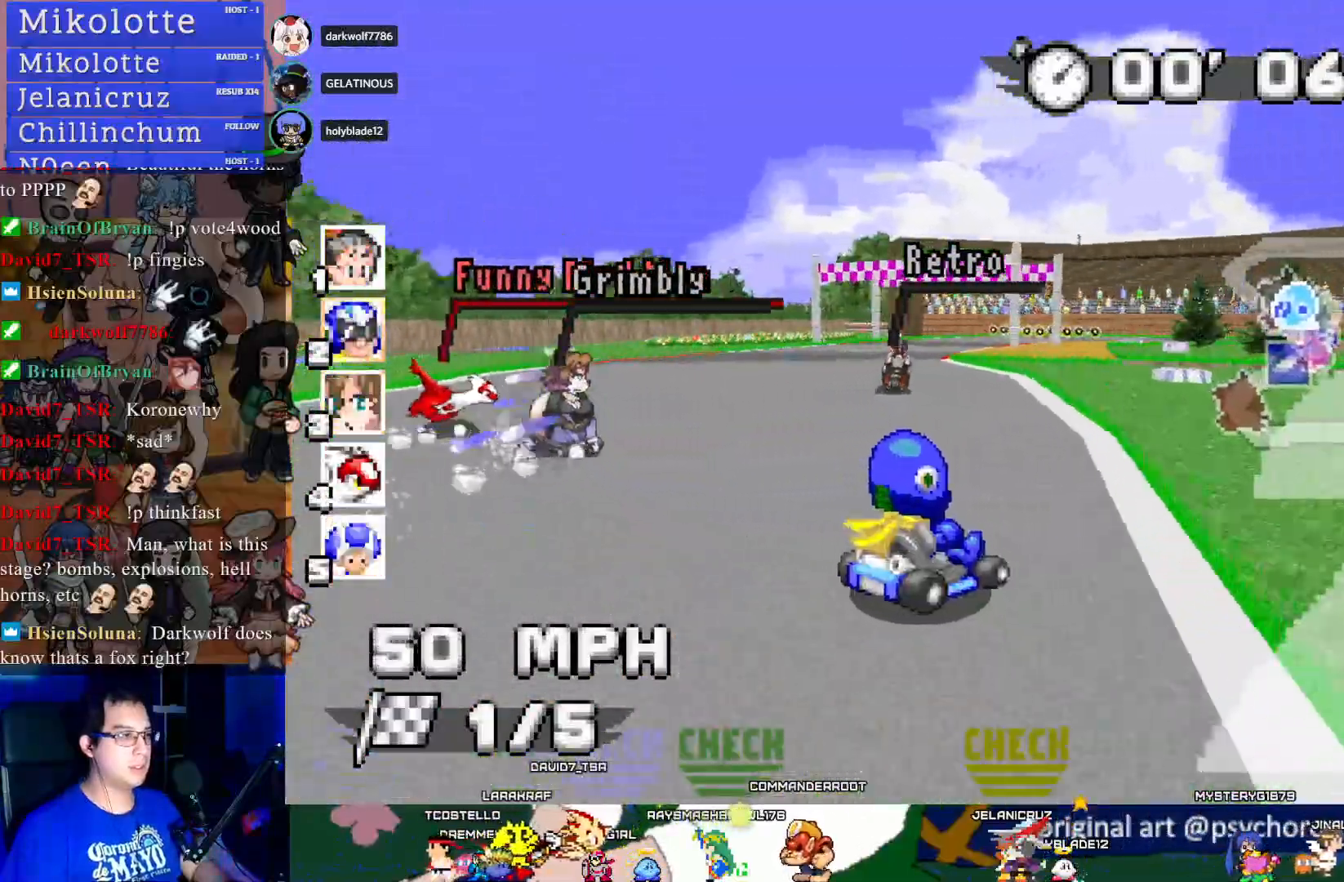
{"buttons": ["CROSS", "R1"], "left_stick": "left", "right_stick": "center", "events": [[333, "left_stick", "center"], [433, "left_stick", "left"]]}
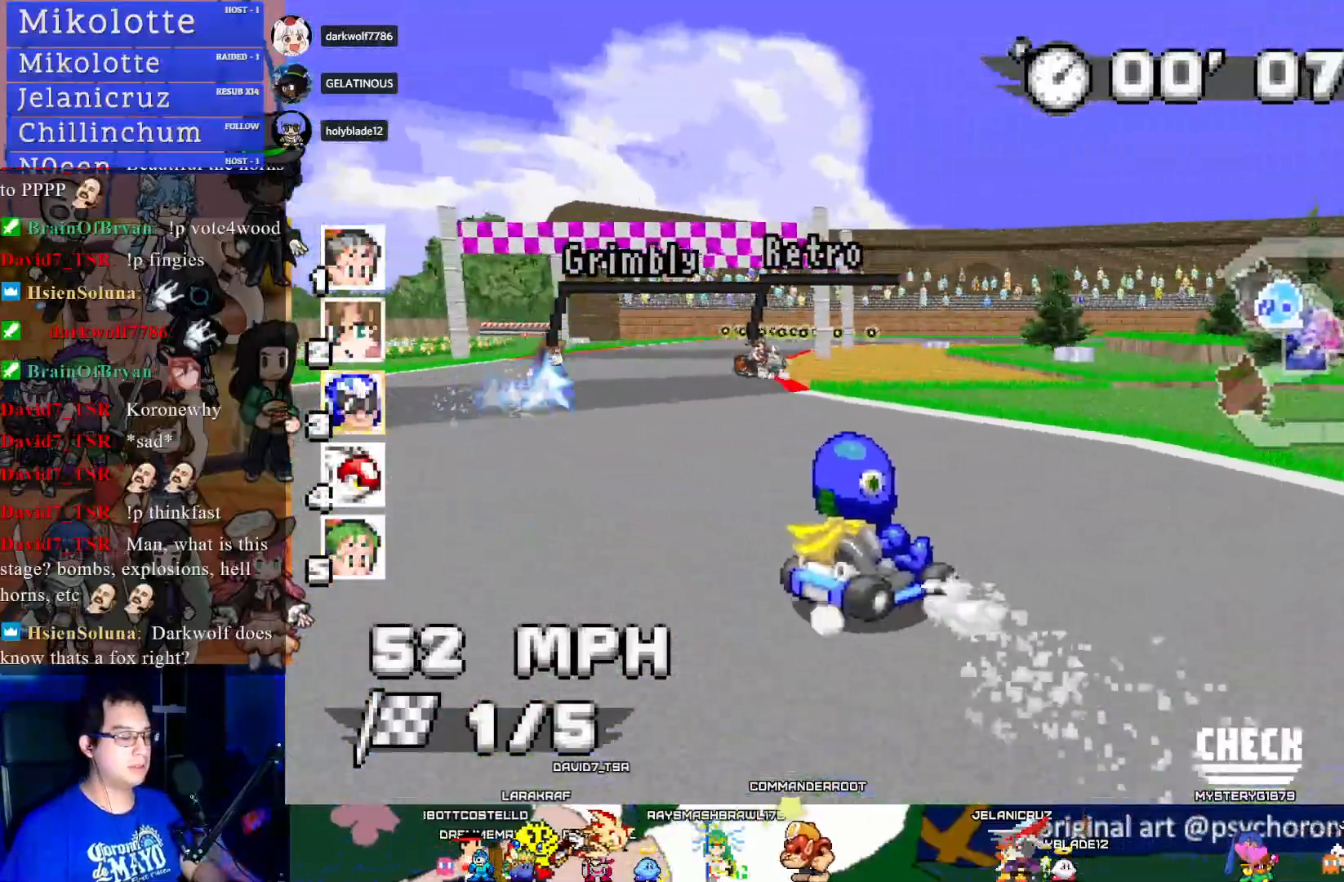
{"buttons": ["CROSS", "R1"], "left_stick": "down-right", "right_stick": "center", "events": [[367, "left_stick", "center"], [467, "left_stick", "down-right"]]}
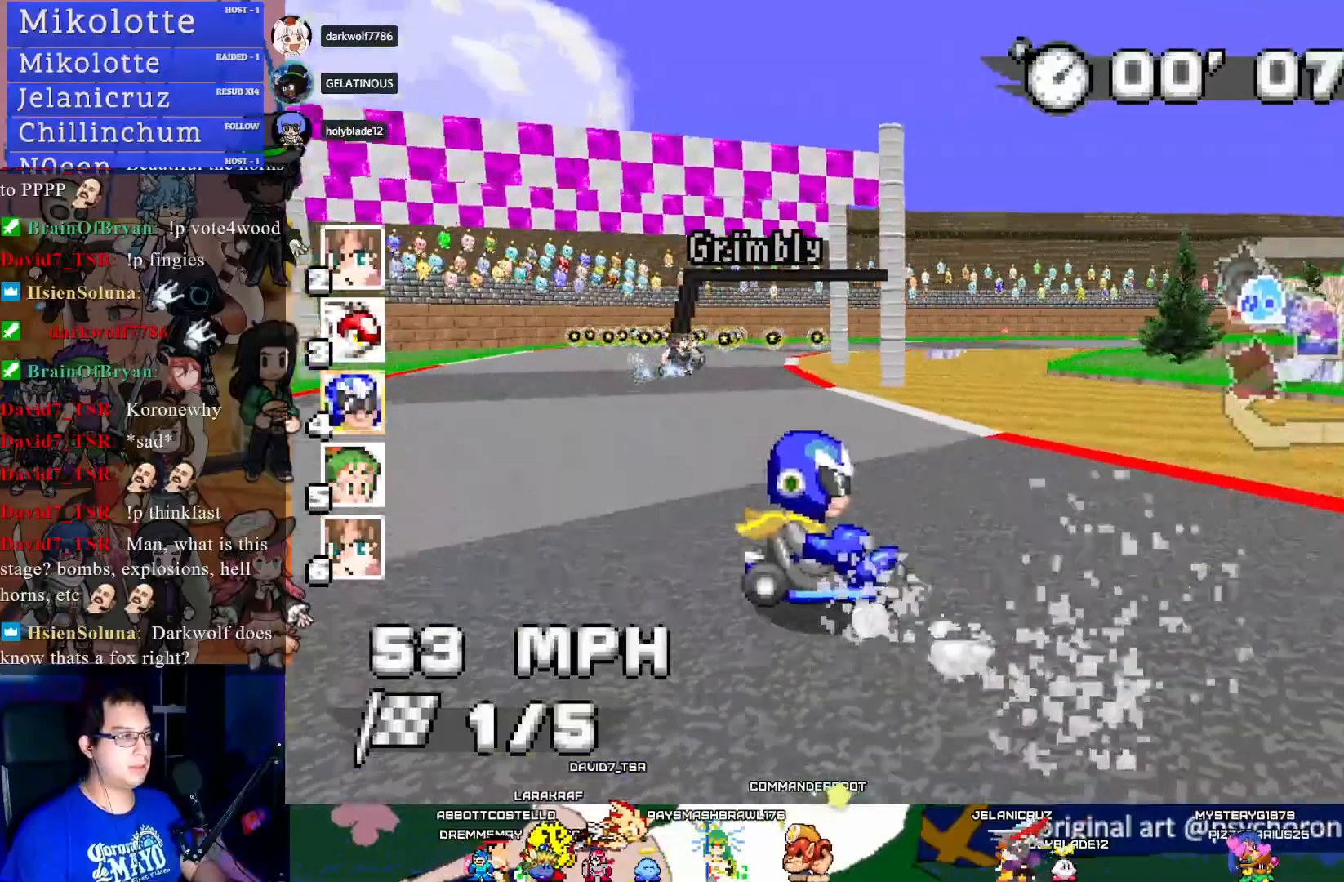
{"buttons": ["CROSS", "R1"], "left_stick": "center", "right_stick": "center", "events": [[67, "left_stick", "center"]]}
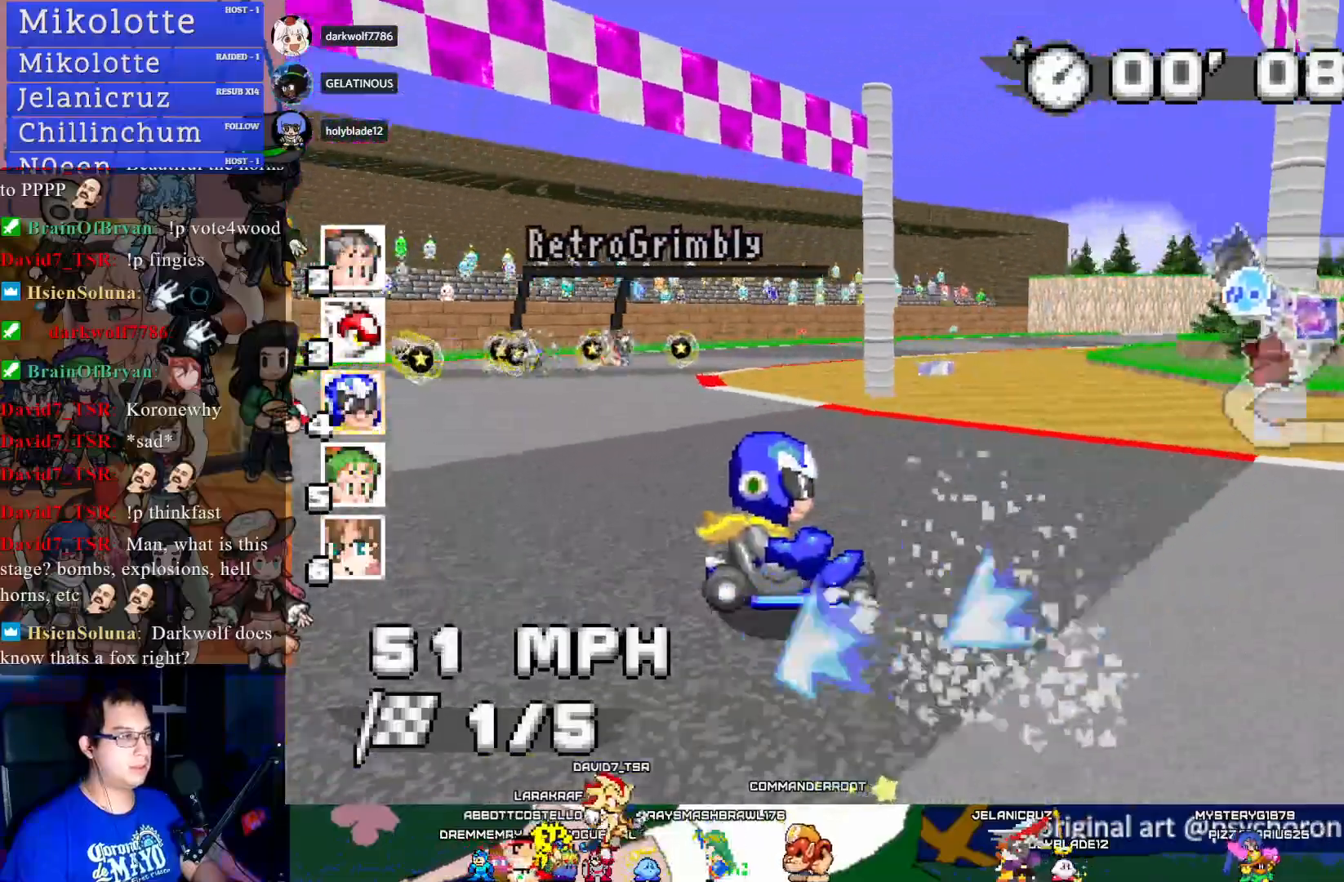
{"buttons": ["CROSS", "R1"], "left_stick": "down-right", "right_stick": "center", "events": [[33, "left_stick", "down-right"]]}
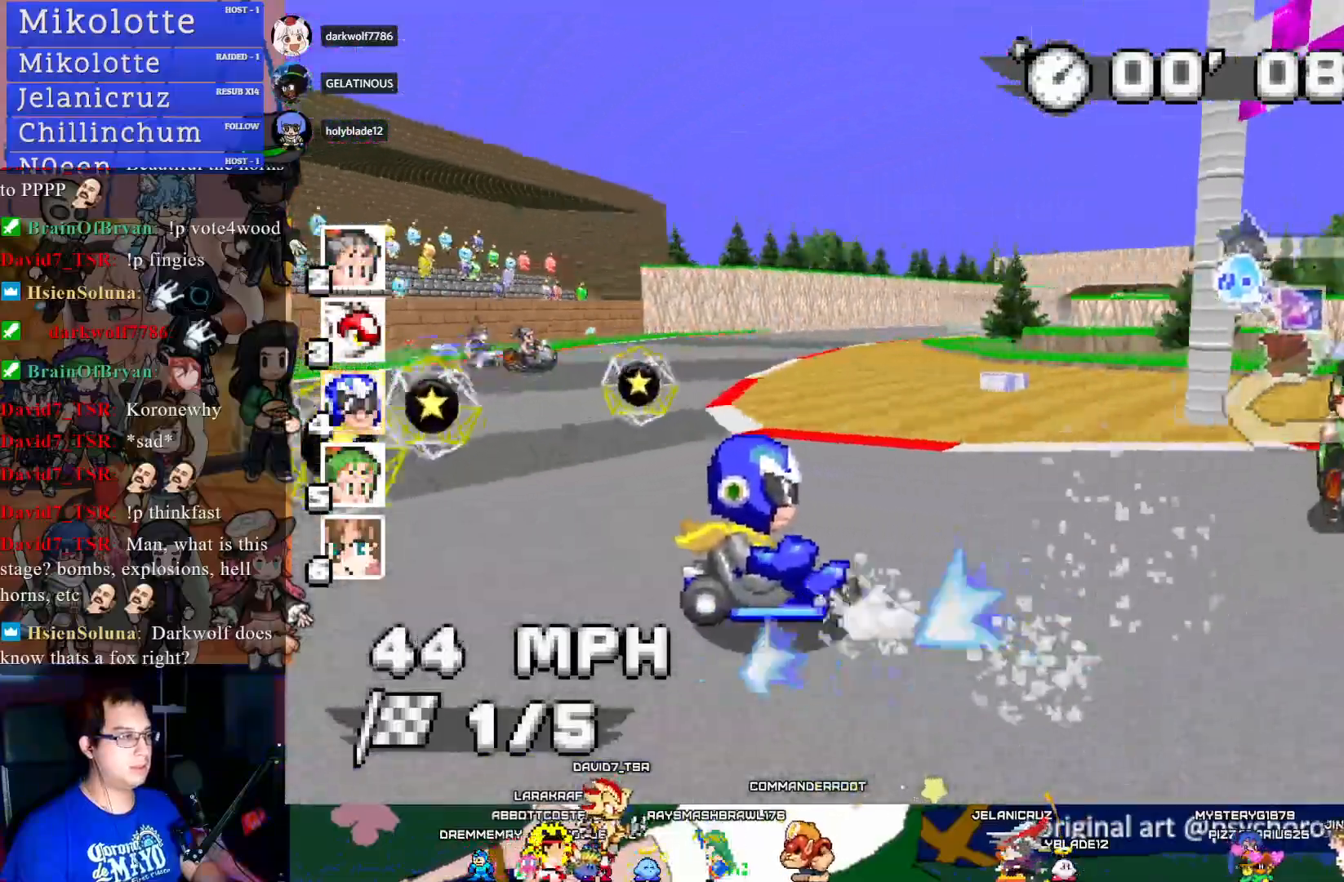
{"buttons": ["CROSS"], "left_stick": "center", "right_stick": "center", "events": [[167, "left_stick", "center"], [217, "left_stick", "left"], [233, "R1", "up"], [483, "left_stick", "center"]]}
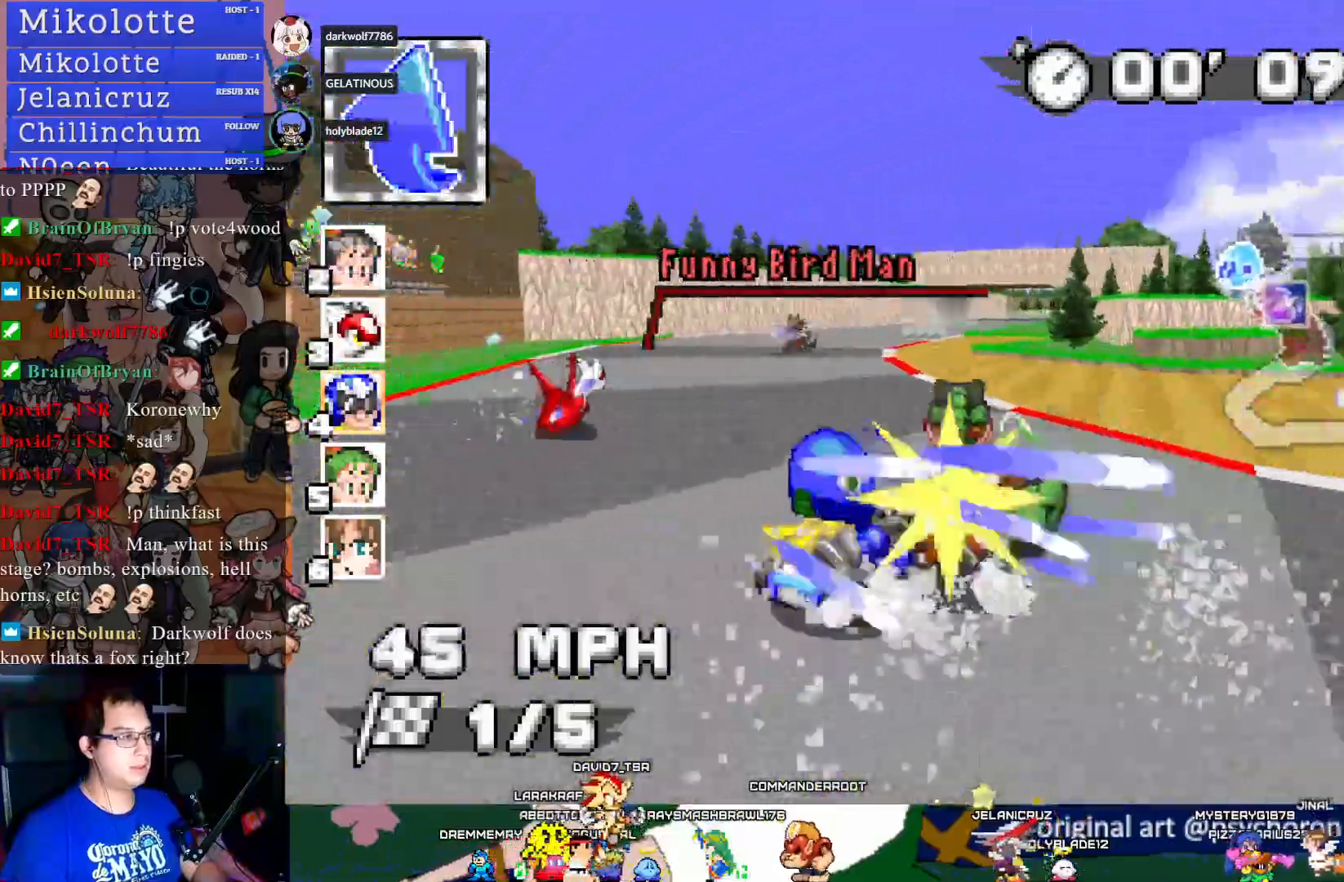
{"buttons": ["CROSS"], "left_stick": "right", "right_stick": "center", "events": [[150, "left_stick", "right"]]}
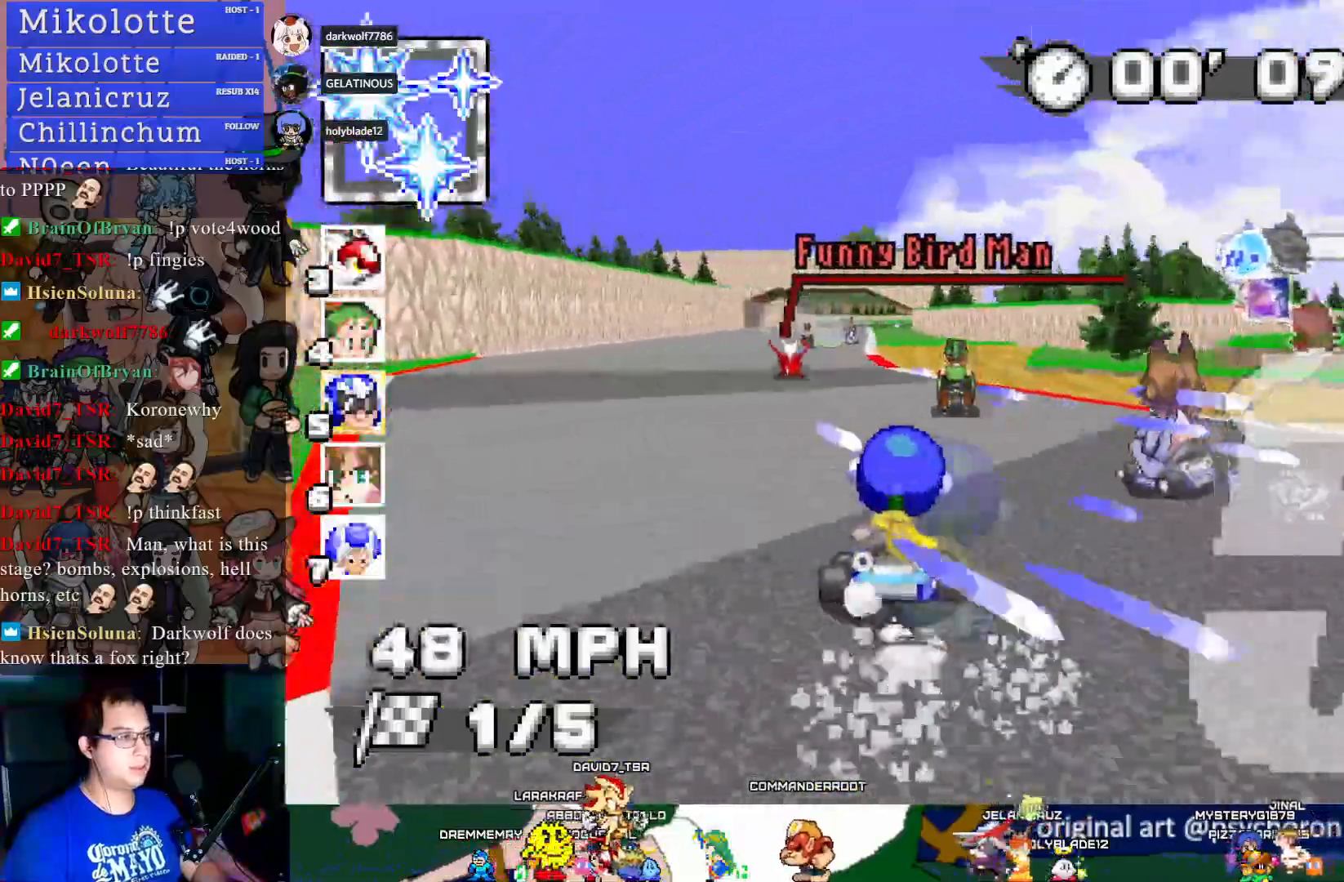
{"buttons": ["CROSS"], "left_stick": "left", "right_stick": "center", "events": [[17, "left_stick", "center"], [150, "left_stick", "left"]]}
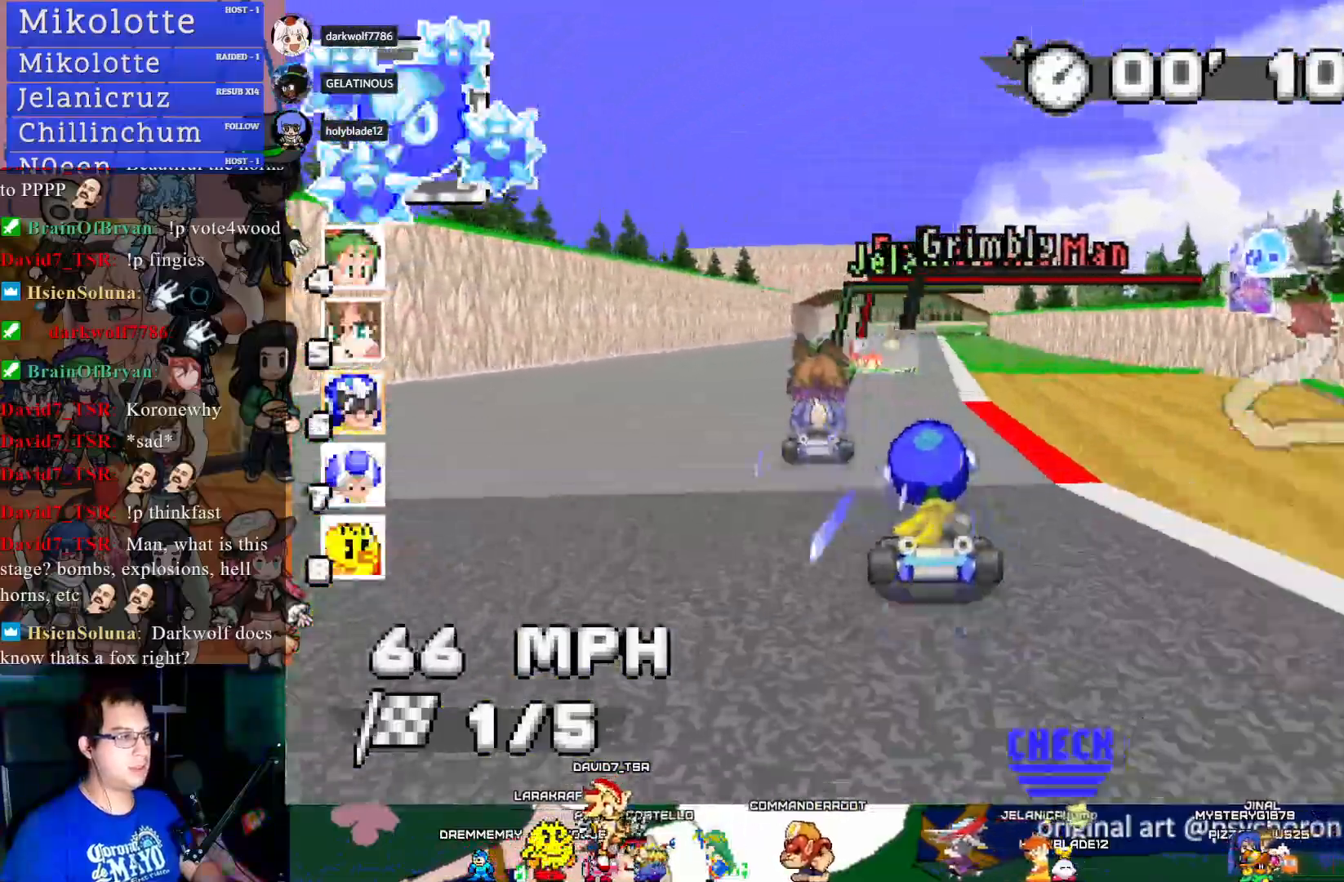
{"buttons": ["CROSS"], "left_stick": "down-right", "right_stick": "center", "events": [[17, "left_stick", "center"], [150, "left_stick", "left"], [317, "left_stick", "center"], [500, "left_stick", "down-right"]]}
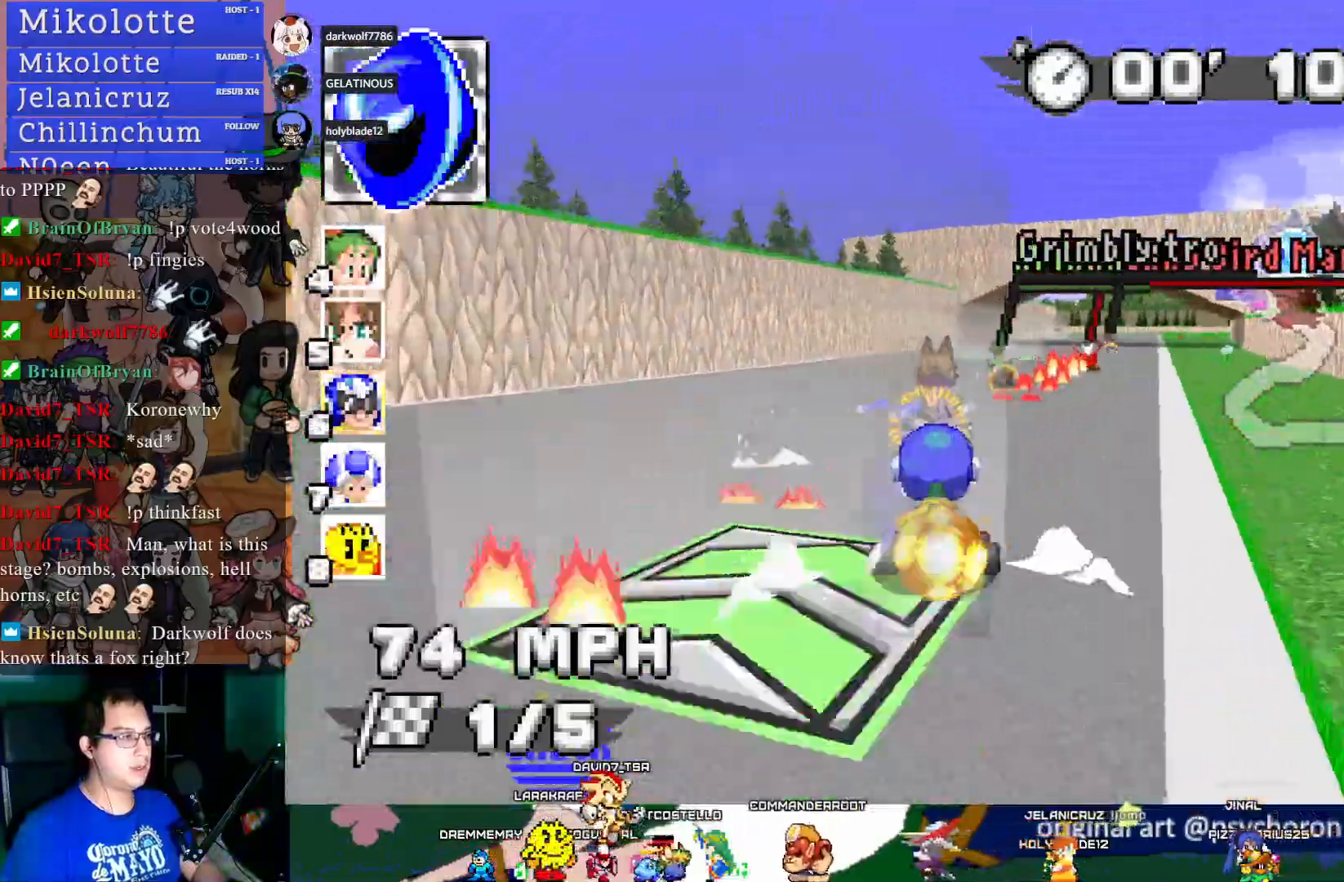
{"buttons": ["CROSS", "R1"], "left_stick": "right", "right_stick": "center", "events": [[200, "left_stick", "center"], [467, "left_stick", "right"], [483, "R1", "down"]]}
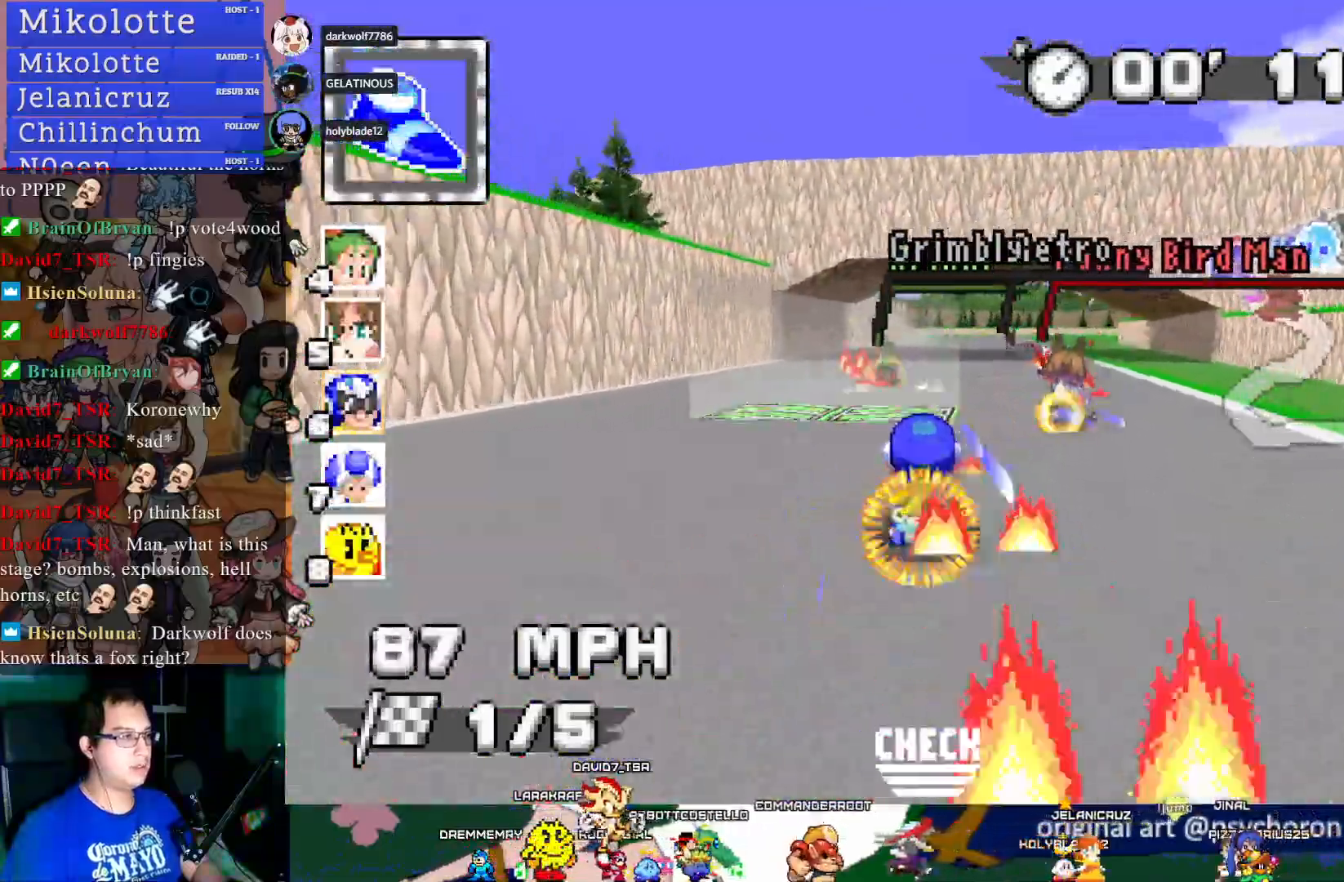
{"buttons": ["CROSS"], "left_stick": "down-right", "right_stick": "center", "events": [[100, "left_stick", "center"], [400, "R1", "up"], [400, "left_stick", "down-right"]]}